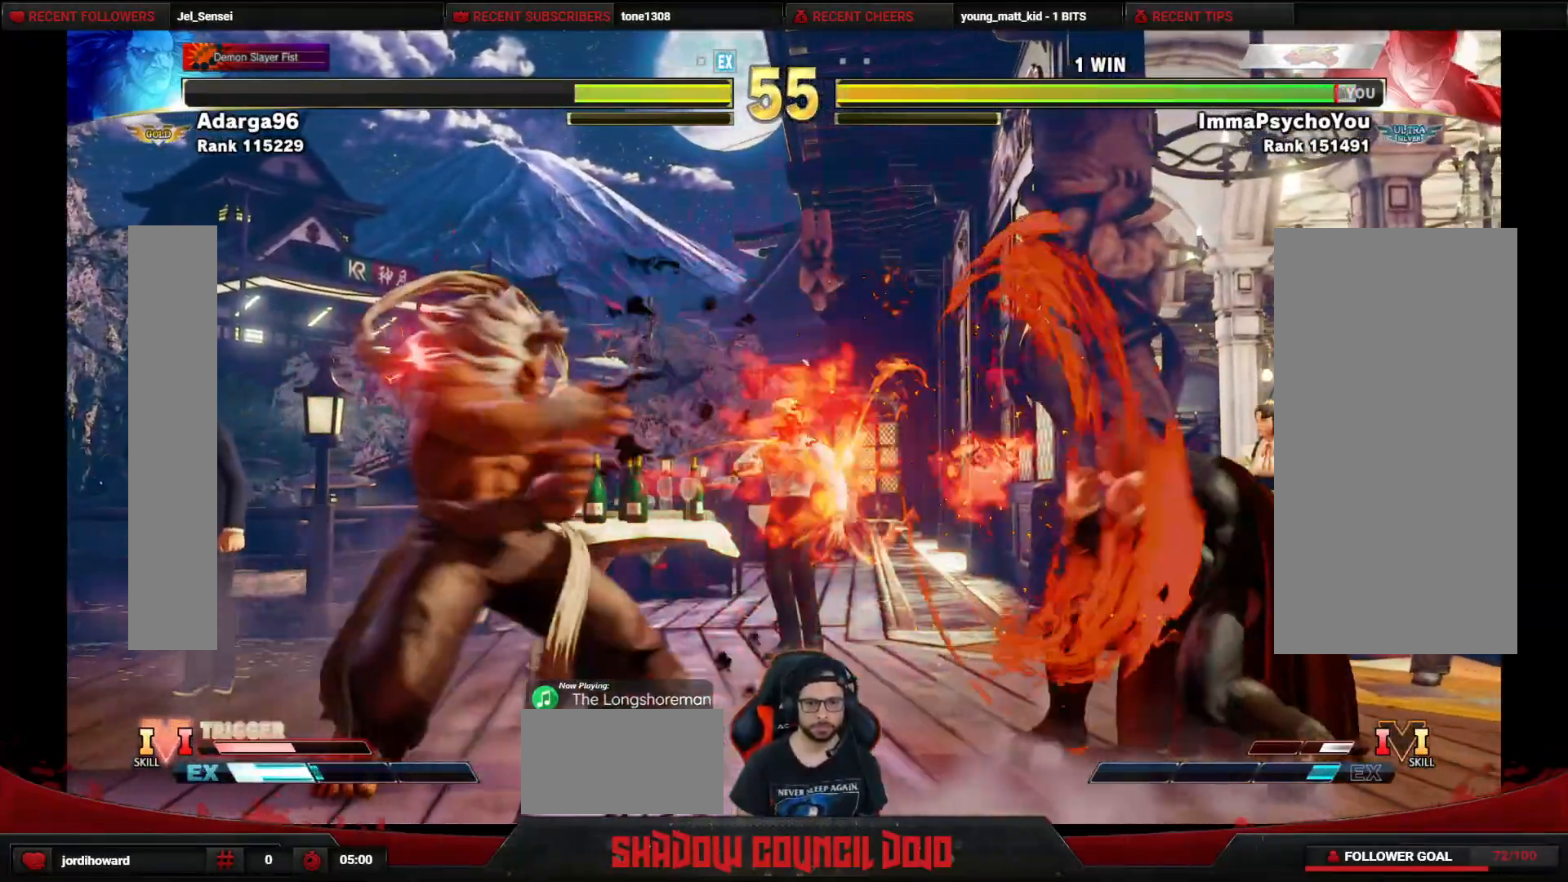
Gameplay with a controller (arcade stick); each line is a JSON object with the inputs held at the frame after it. "events" lists button and stick changes between this image and that frame as [ms after this image, input, new state], when the widget could be followed in between. Not read: L3 LK LP MP R3.
{"buttons": ["DPAD_UP"], "events": [[67, "DPAD_DOWN", "up"], [67, "DPAD_RIGHT", "up"], [250, "DPAD_UP", "down"]]}
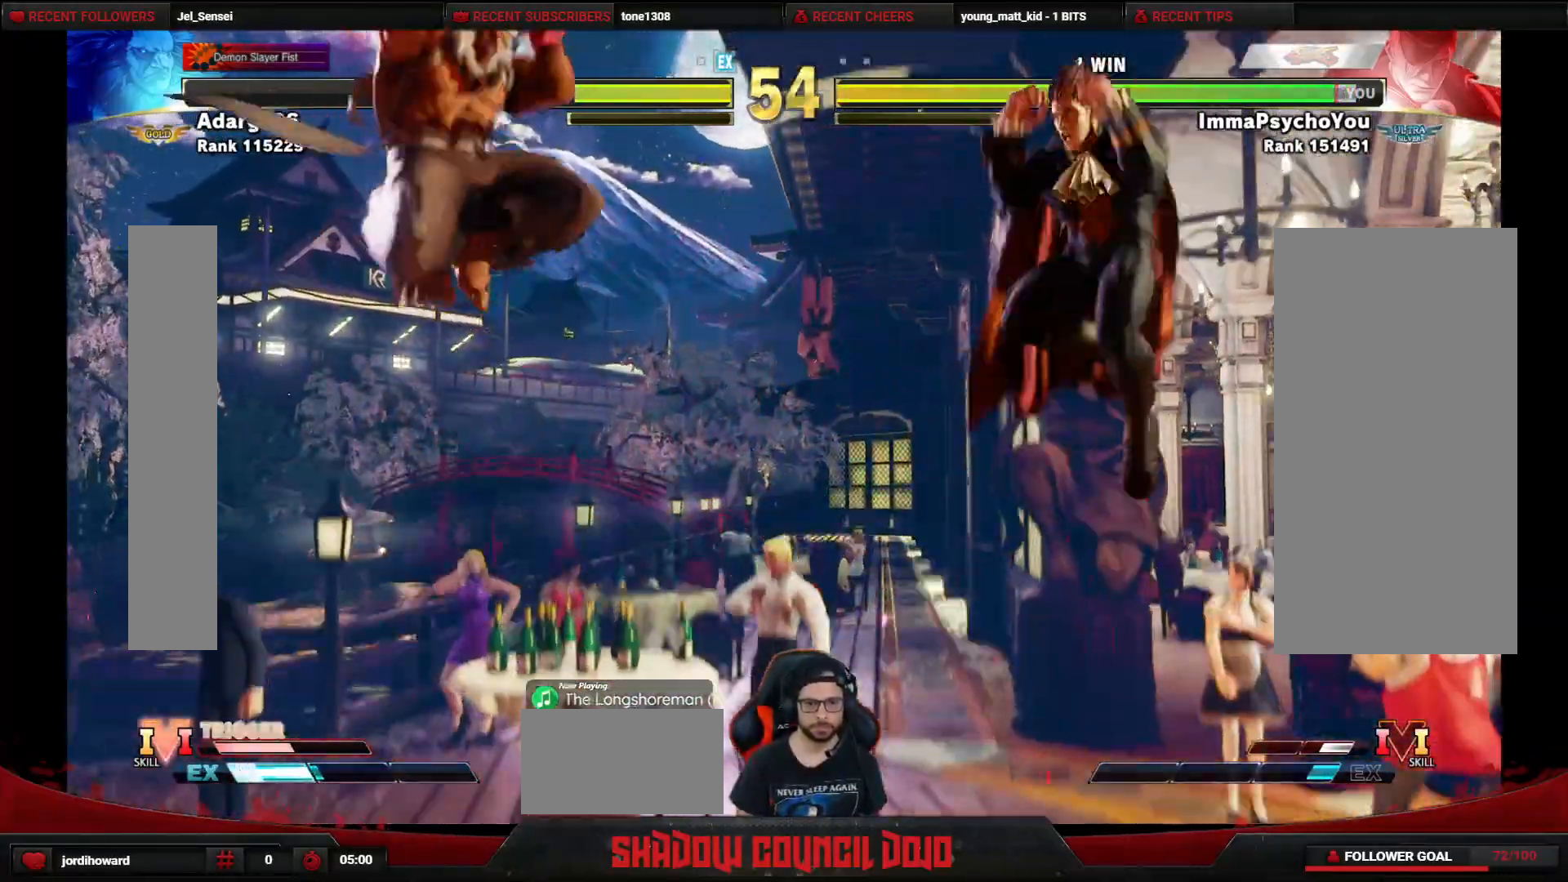
{"buttons": ["DPAD_RIGHT"], "events": [[50, "DPAD_UP", "up"], [367, "DPAD_RIGHT", "down"], [450, "DPAD_RIGHT", "up"], [483, "DPAD_RIGHT", "down"]]}
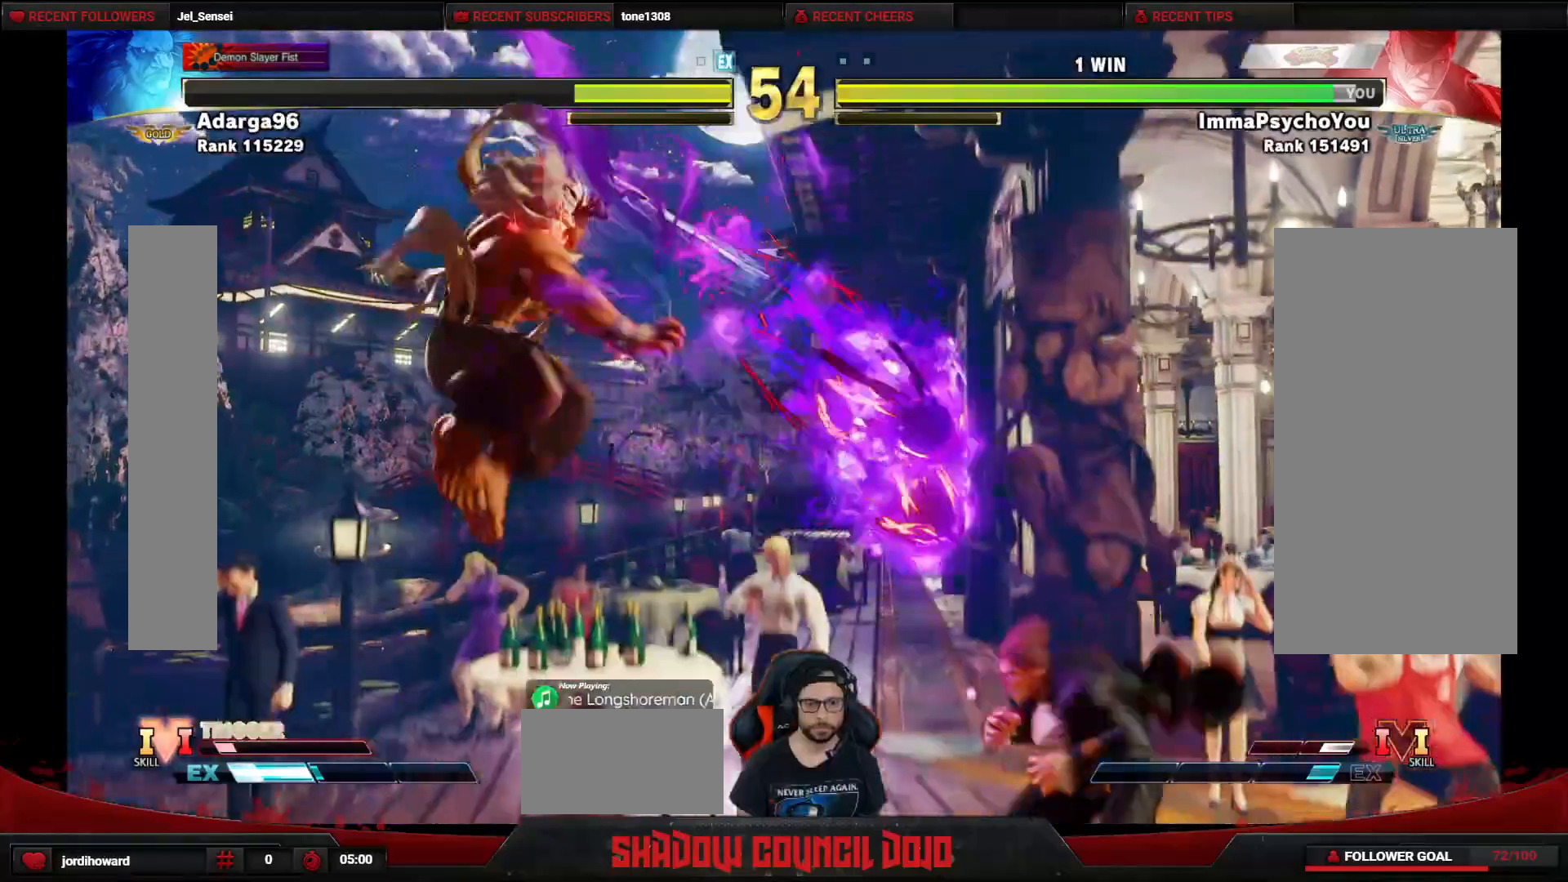
{"buttons": ["DPAD_DOWN", "DPAD_RIGHT"], "events": [[350, "DPAD_DOWN", "down"]]}
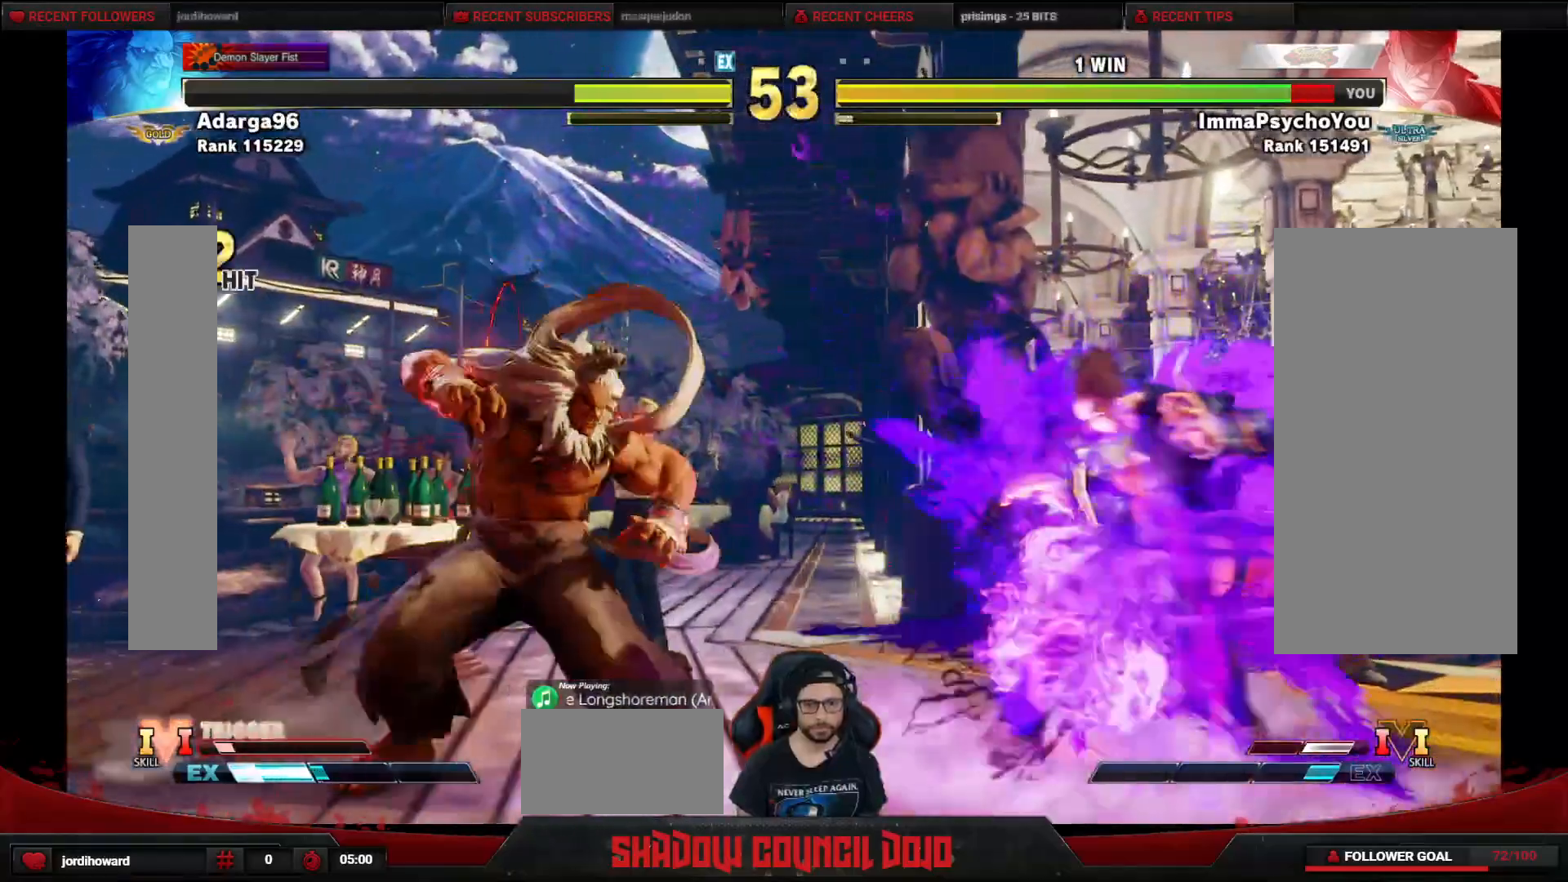
{"buttons": ["DPAD_DOWN", "DPAD_RIGHT"], "events": []}
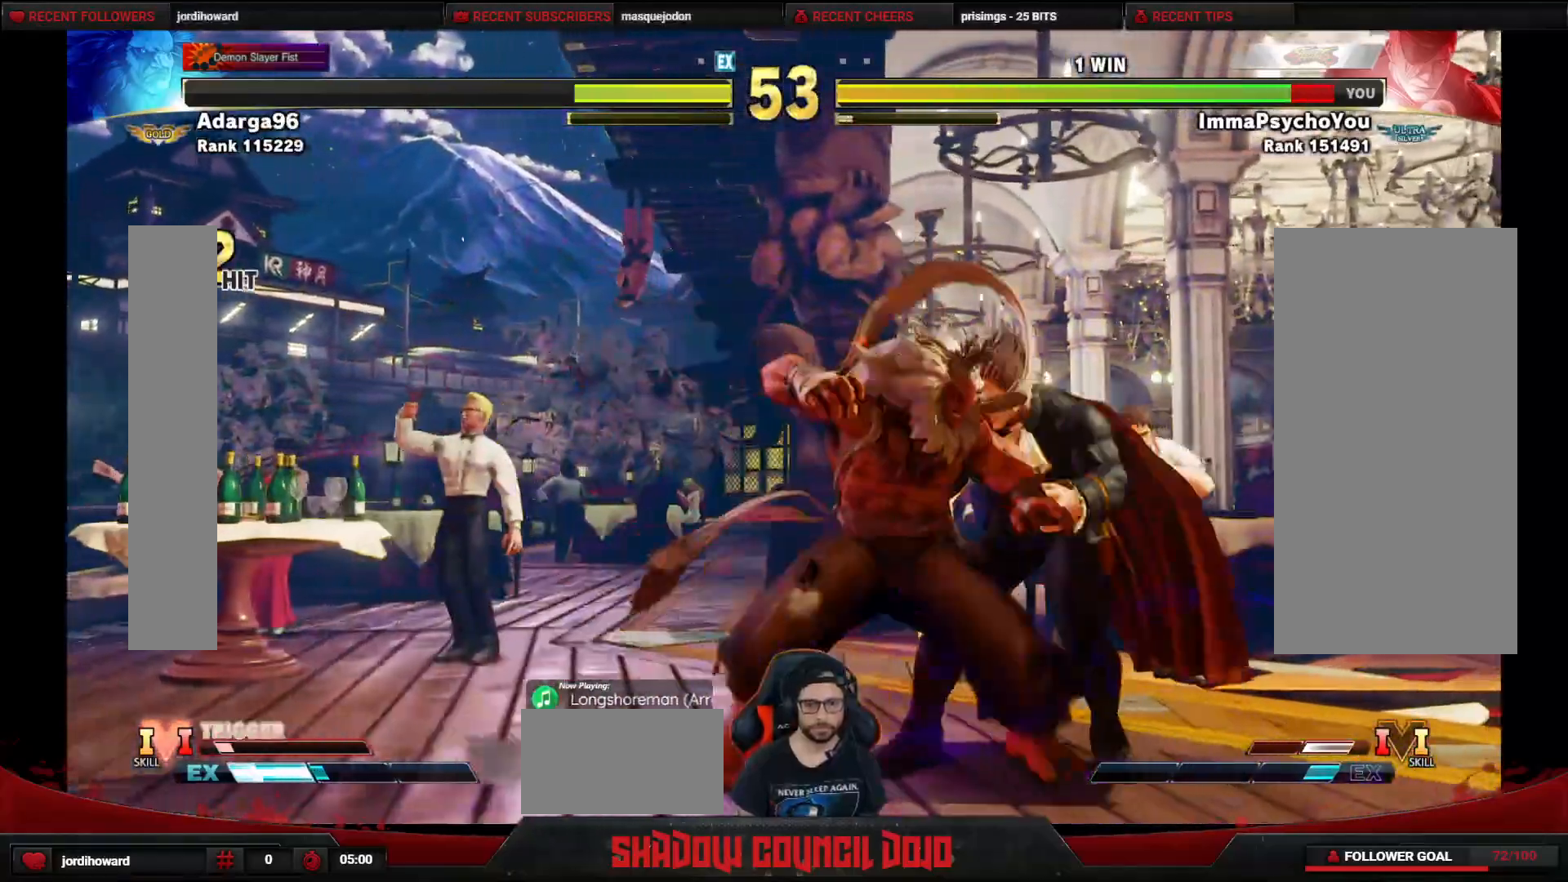
{"buttons": ["DPAD_DOWN", "DPAD_RIGHT"], "events": [[83, "CROSS", "down"], [83, "SQUARE", "down"], [150, "SQUARE", "up"], [167, "CROSS", "up"]]}
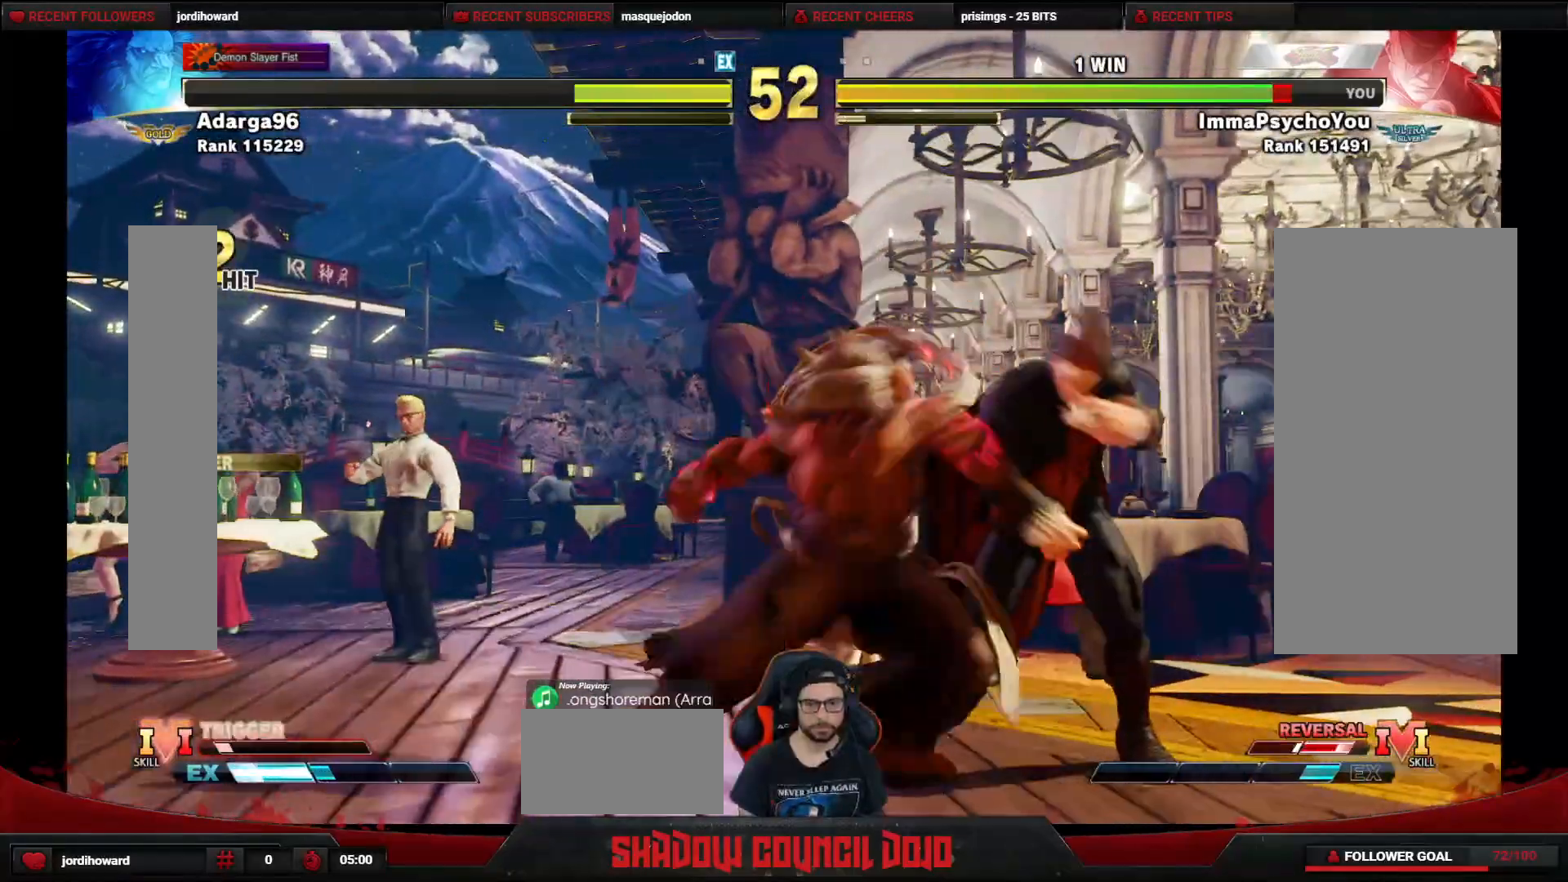
{"buttons": ["DPAD_DOWN", "DPAD_RIGHT"], "events": [[133, "CROSS", "down"], [150, "SQUARE", "down"], [200, "SQUARE", "up"], [217, "CROSS", "up"]]}
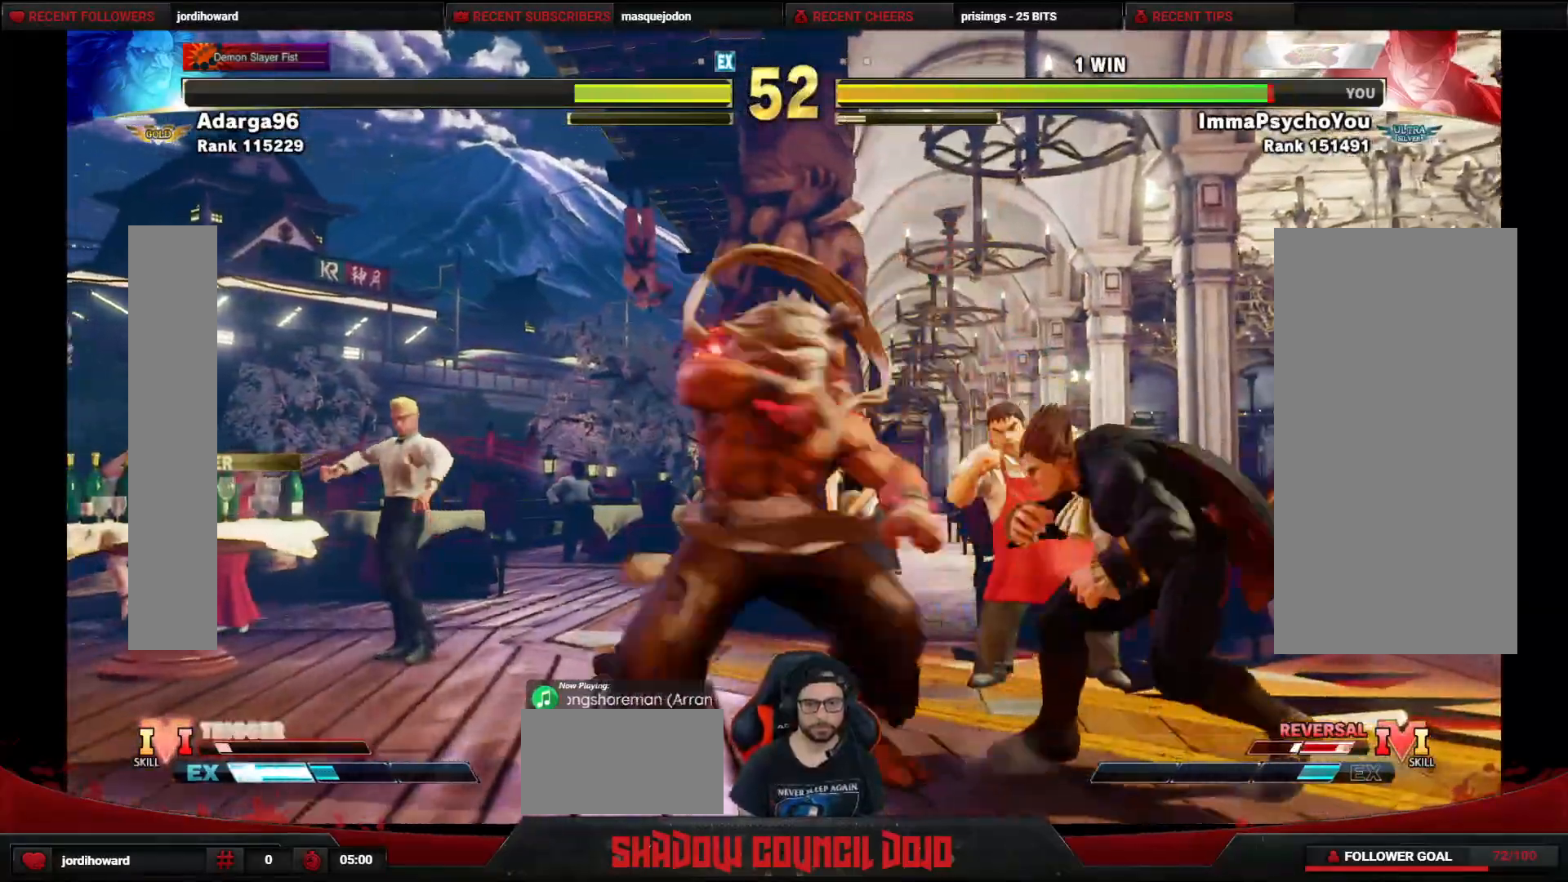
{"buttons": ["DPAD_UP", "DPAD_LEFT"], "events": [[467, "DPAD_RIGHT", "up"], [500, "DPAD_DOWN", "up"], [500, "DPAD_LEFT", "down"], [500, "DPAD_UP", "down"]]}
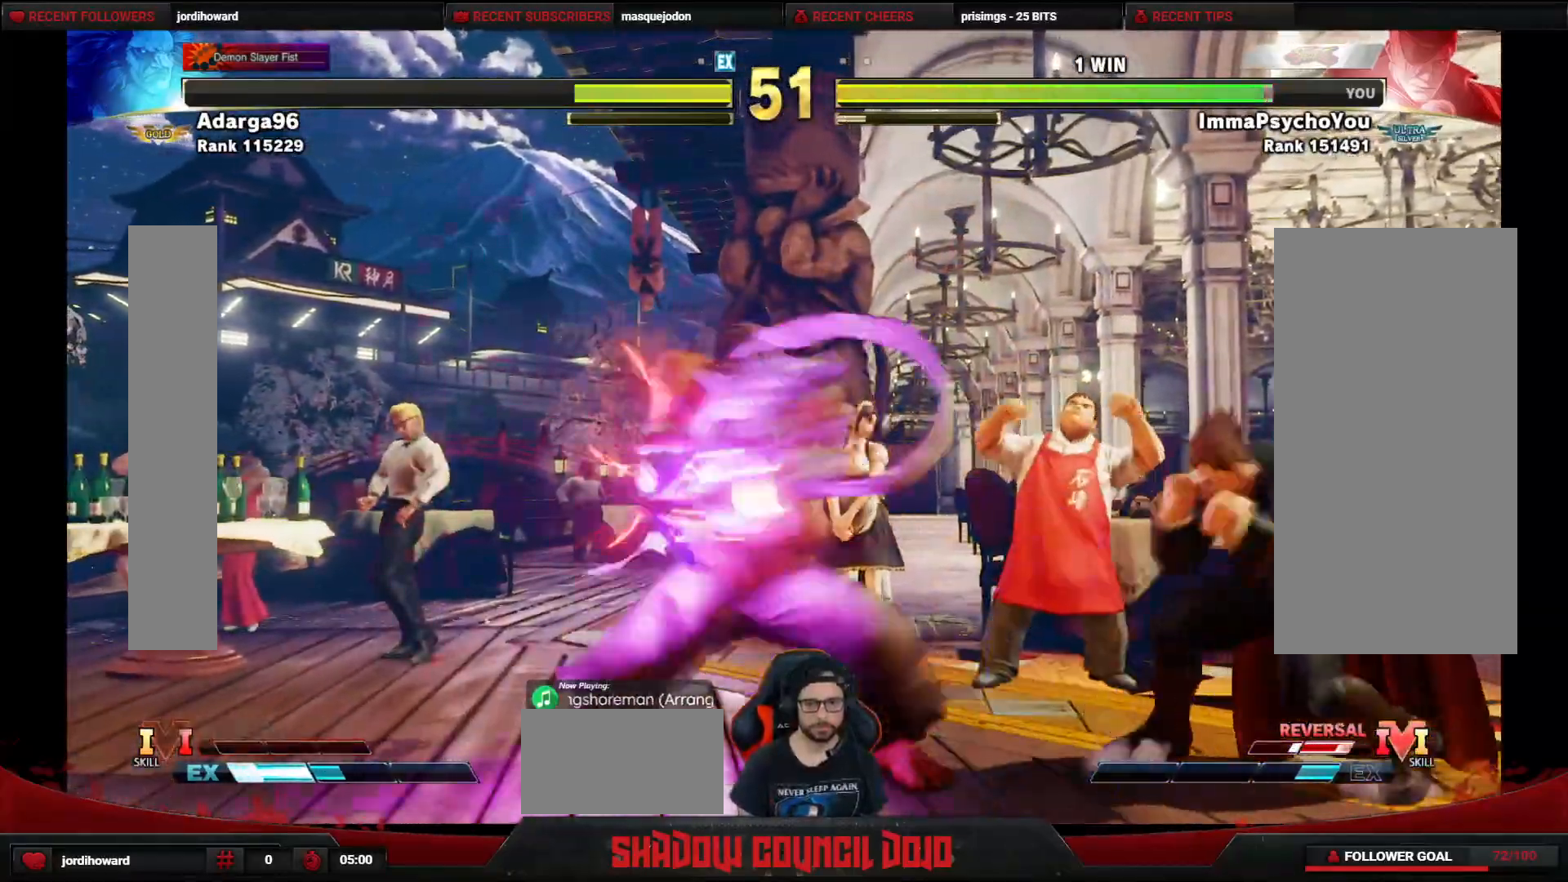
{"buttons": ["DPAD_DOWN", "DPAD_RIGHT"], "events": [[300, "DPAD_UP", "up"], [417, "DPAD_DOWN", "down"], [433, "DPAD_LEFT", "up"], [450, "DPAD_RIGHT", "down"]]}
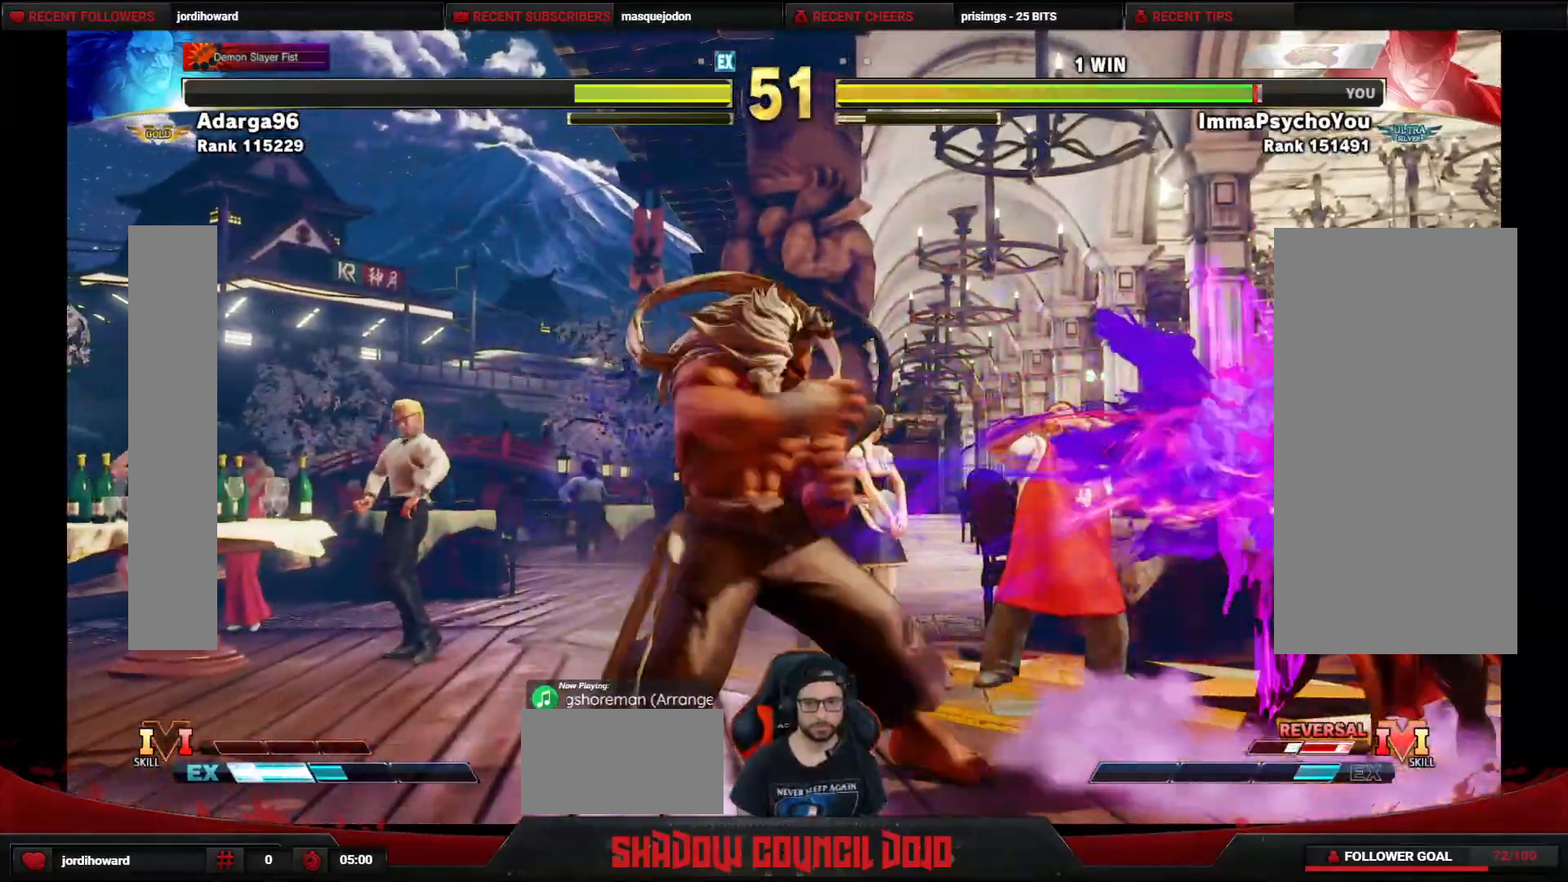
{"buttons": ["DPAD_DOWN", "DPAD_RIGHT"], "events": []}
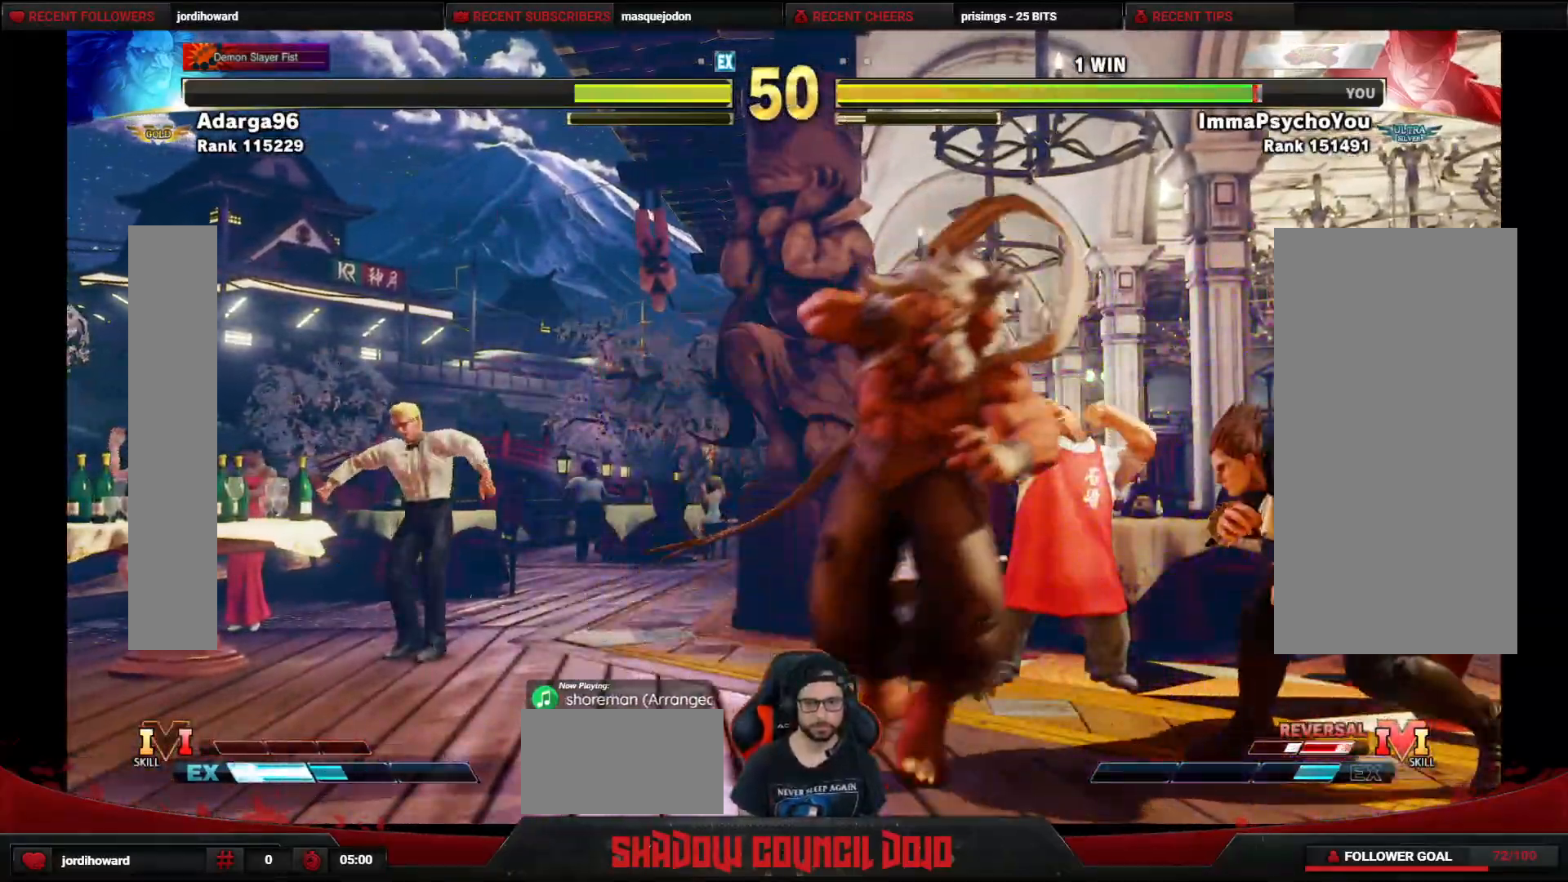
{"buttons": [], "events": [[17, "DPAD_DOWN", "up"], [17, "DPAD_UP", "down"], [33, "DPAD_LEFT", "down"], [33, "DPAD_RIGHT", "up"], [350, "DPAD_UP", "up"], [367, "DPAD_LEFT", "up"]]}
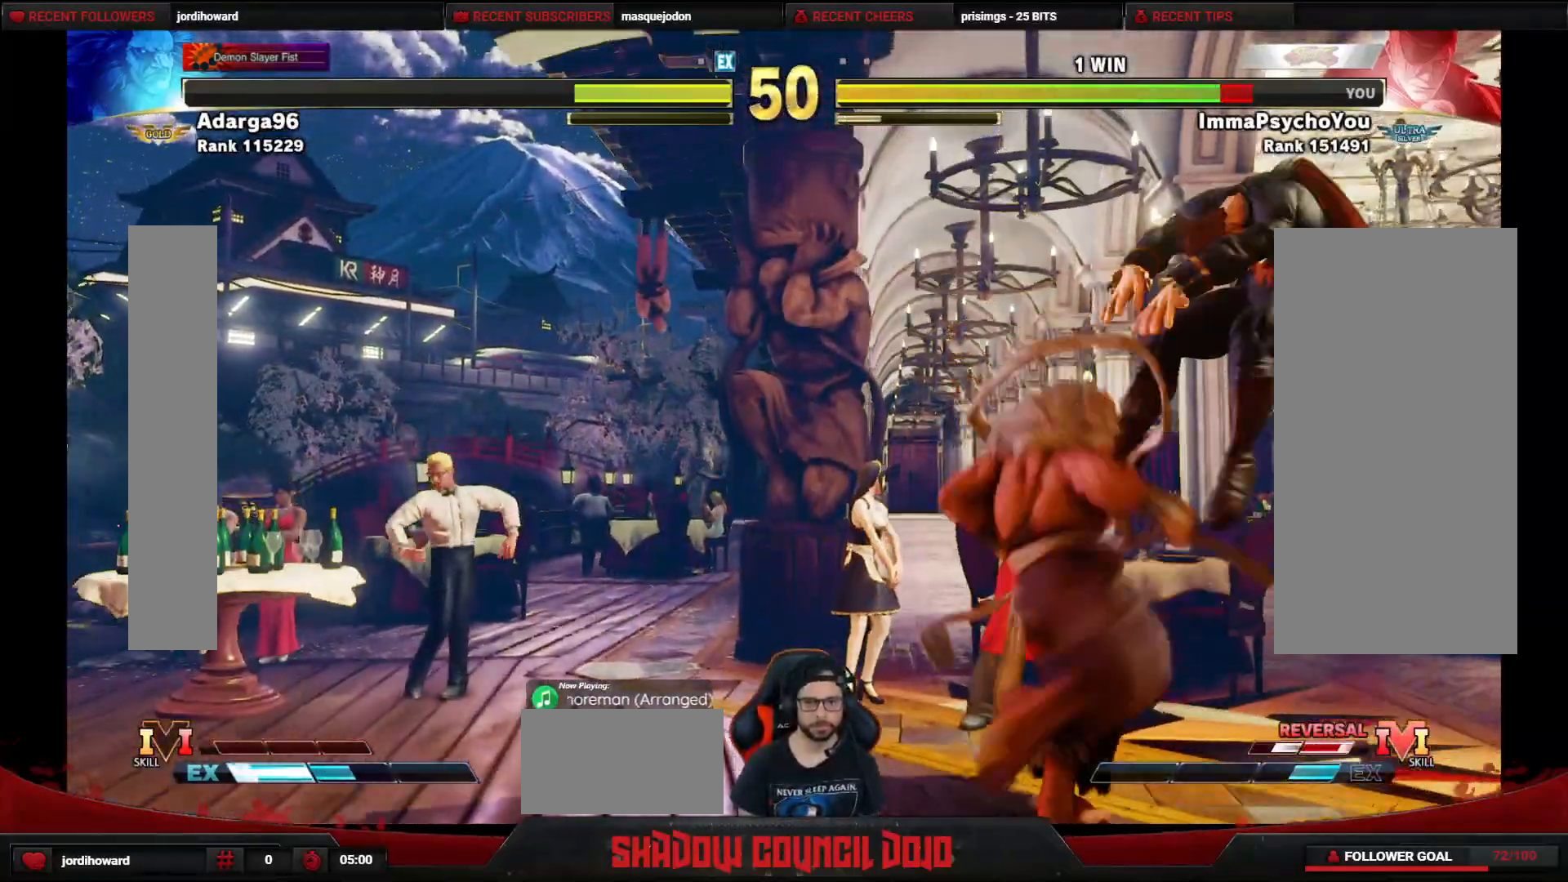
{"buttons": ["CROSS", "SQUARE", "DPAD_DOWN", "DPAD_RIGHT"], "events": [[50, "DPAD_RIGHT", "down"], [67, "DPAD_DOWN", "down"], [467, "CROSS", "down"], [483, "SQUARE", "down"]]}
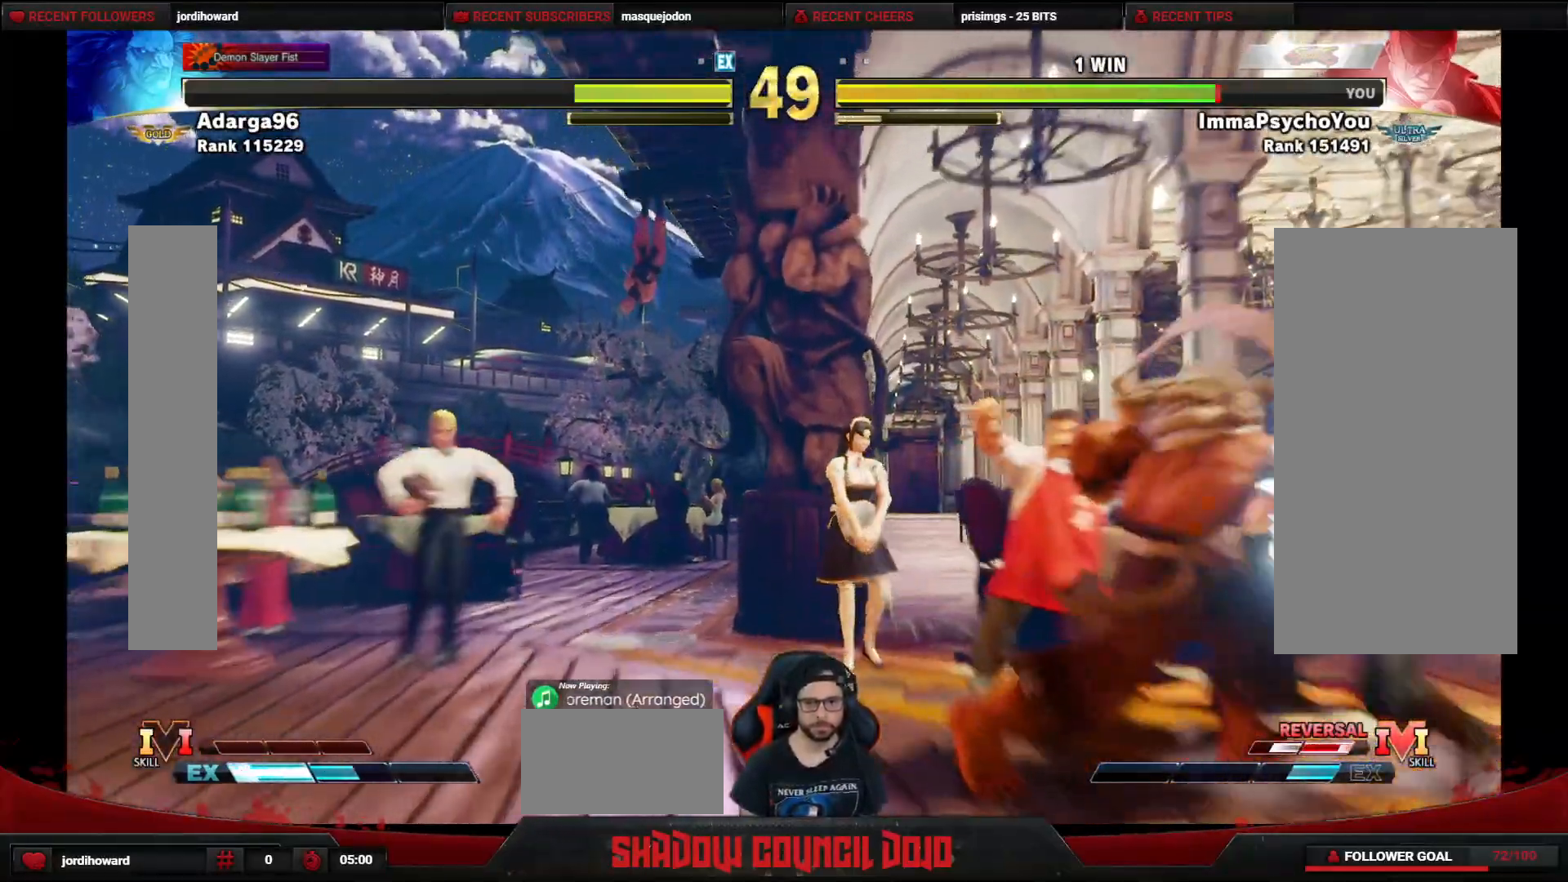
{"buttons": ["DPAD_DOWN", "DPAD_RIGHT"], "events": [[33, "SQUARE", "up"], [50, "CROSS", "up"]]}
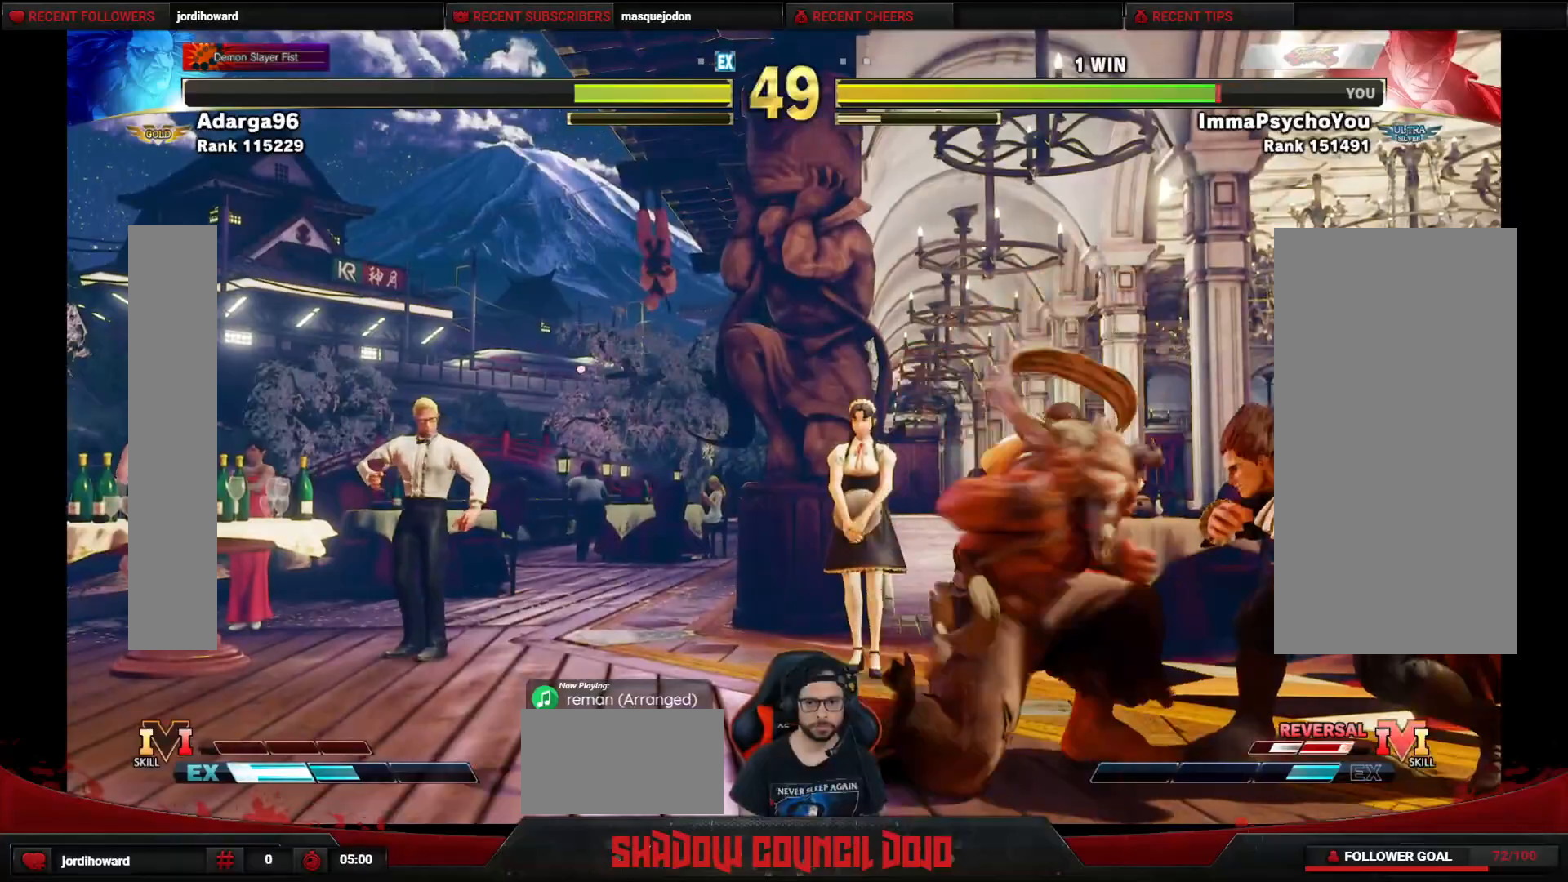
{"buttons": ["DPAD_DOWN", "DPAD_RIGHT"], "events": [[233, "CROSS", "down"], [233, "SQUARE", "down"], [300, "SQUARE", "up"], [317, "CROSS", "up"]]}
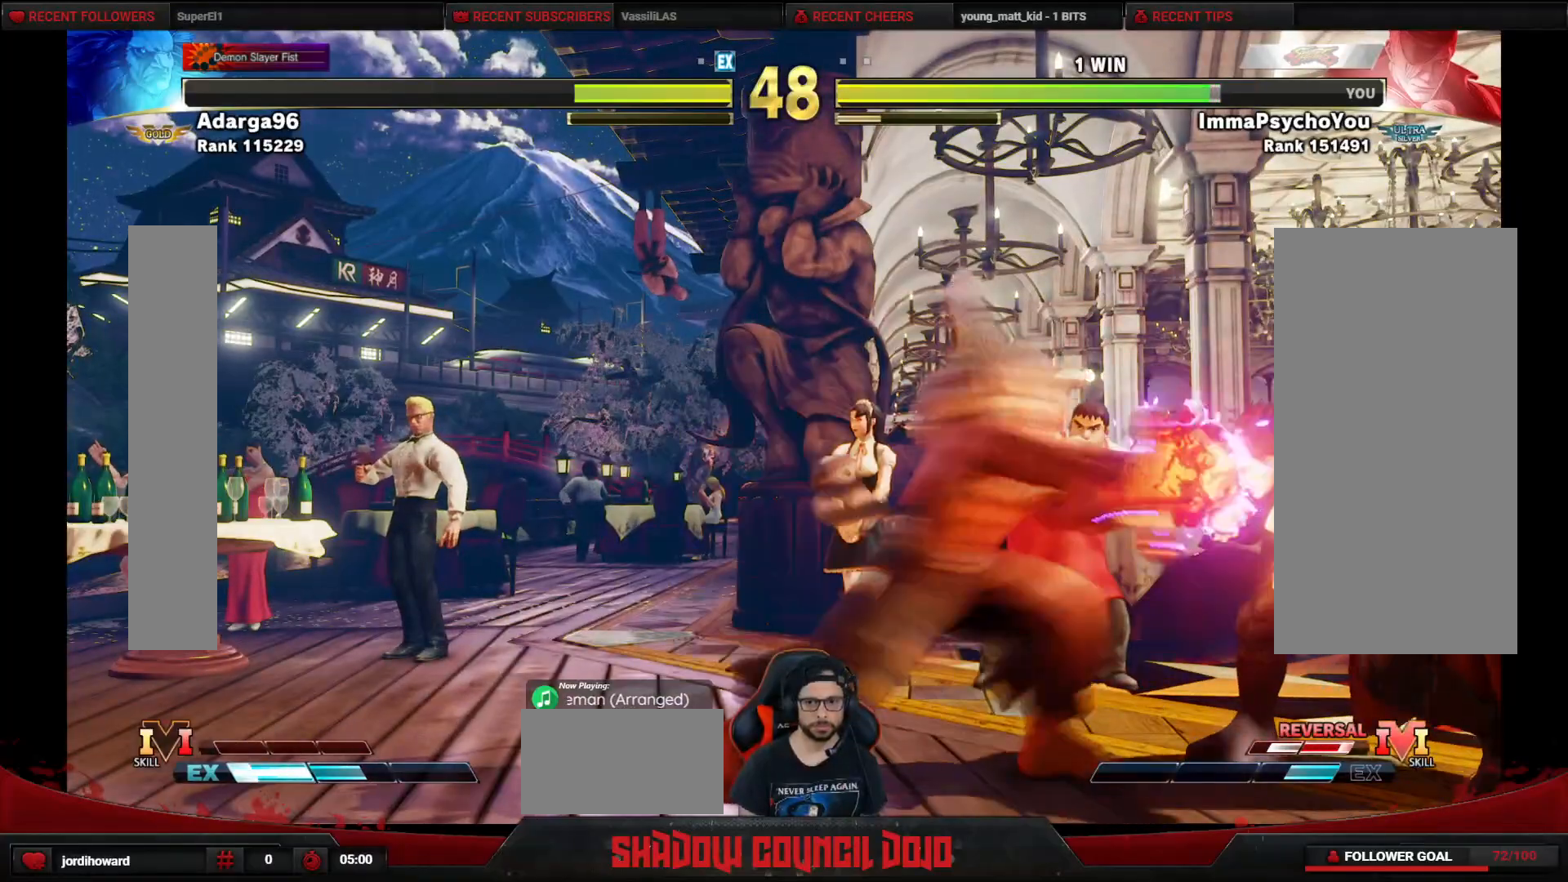
{"buttons": ["DPAD_DOWN", "DPAD_RIGHT"], "events": []}
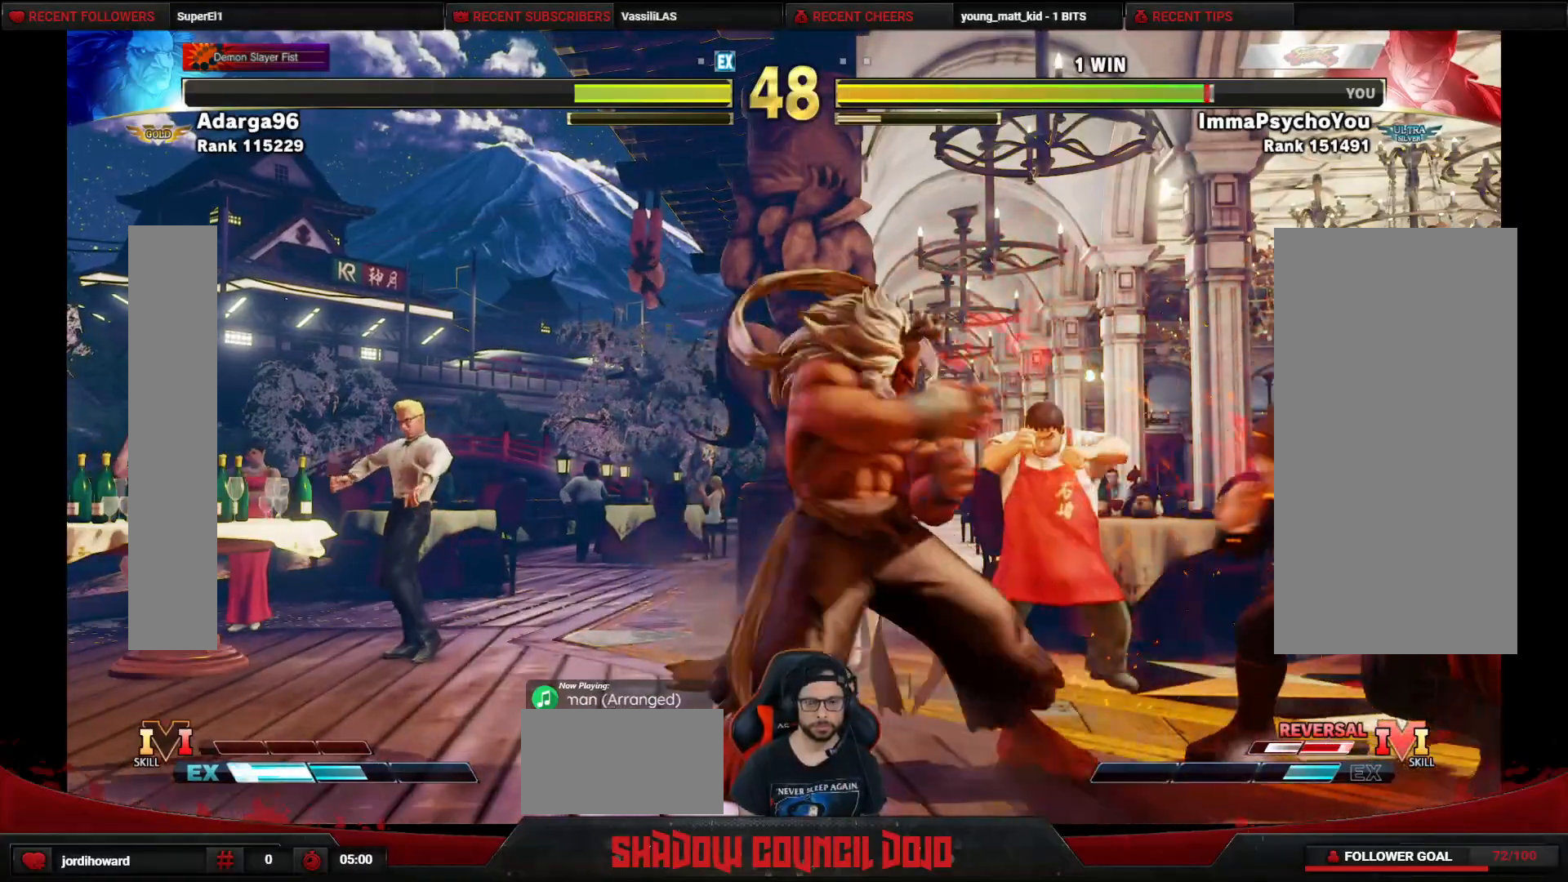
{"buttons": ["SQUARE", "DPAD_DOWN", "DPAD_RIGHT"], "events": [[467, "SQUARE", "down"]]}
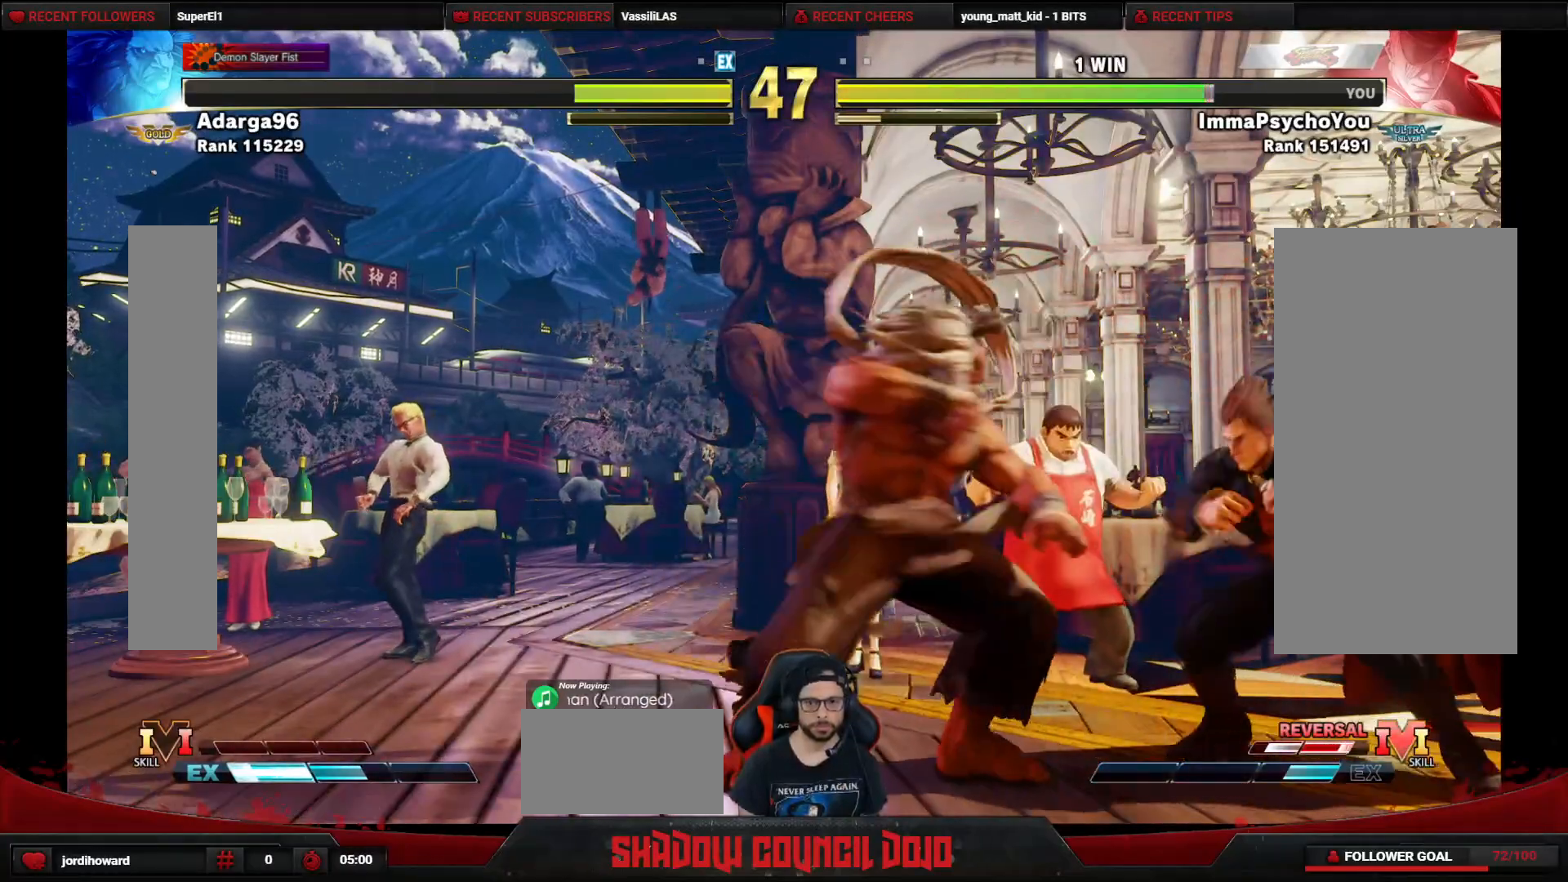
{"buttons": ["DPAD_DOWN", "DPAD_RIGHT"], "events": [[50, "SQUARE", "up"]]}
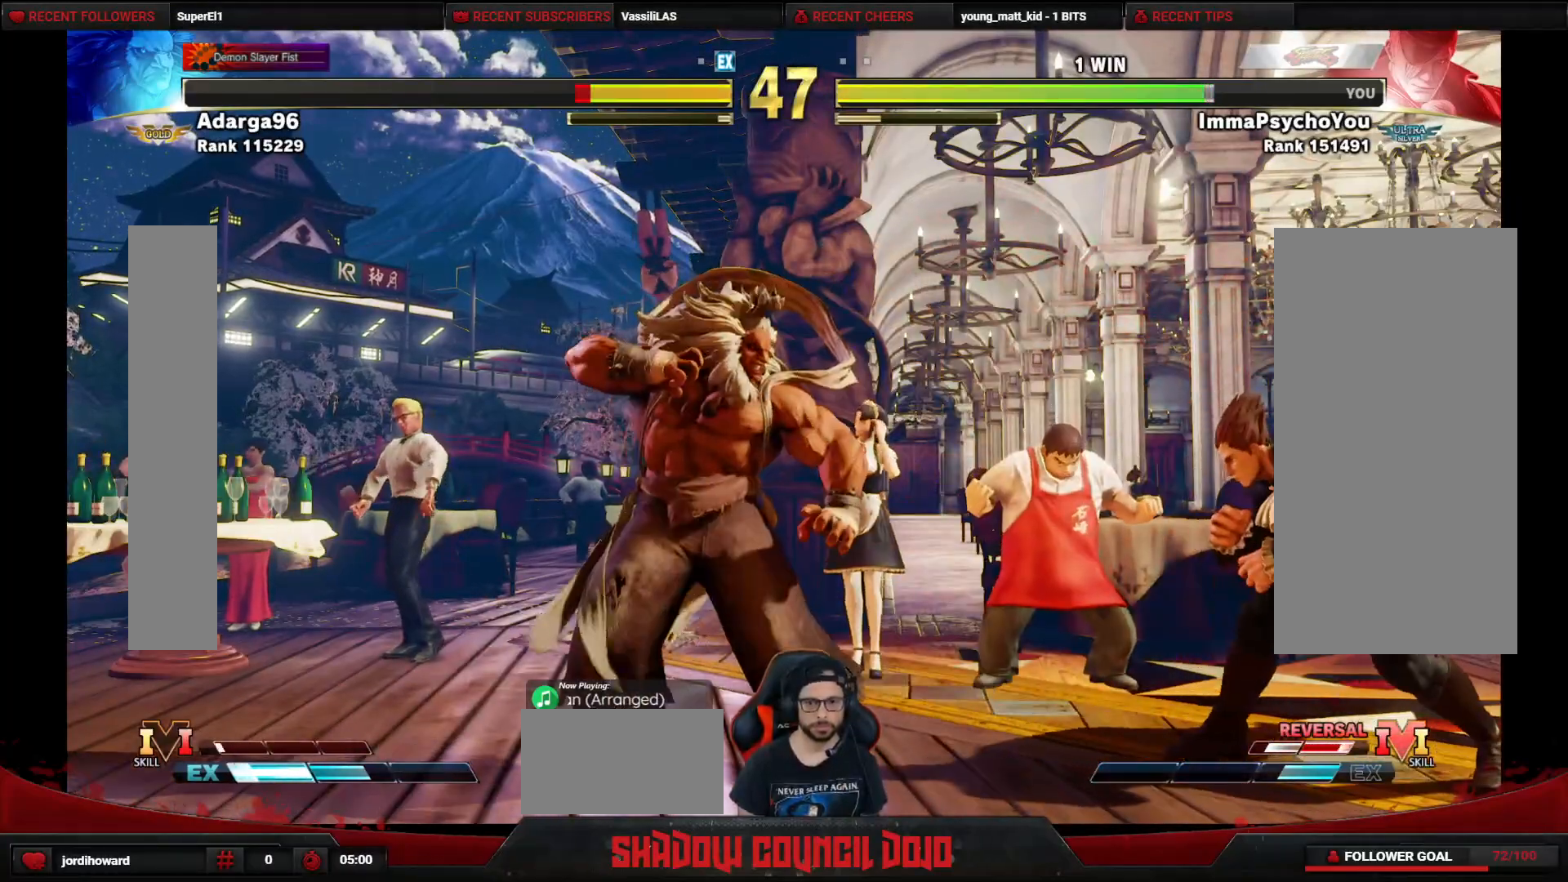
{"buttons": ["DPAD_DOWN", "DPAD_RIGHT"], "events": []}
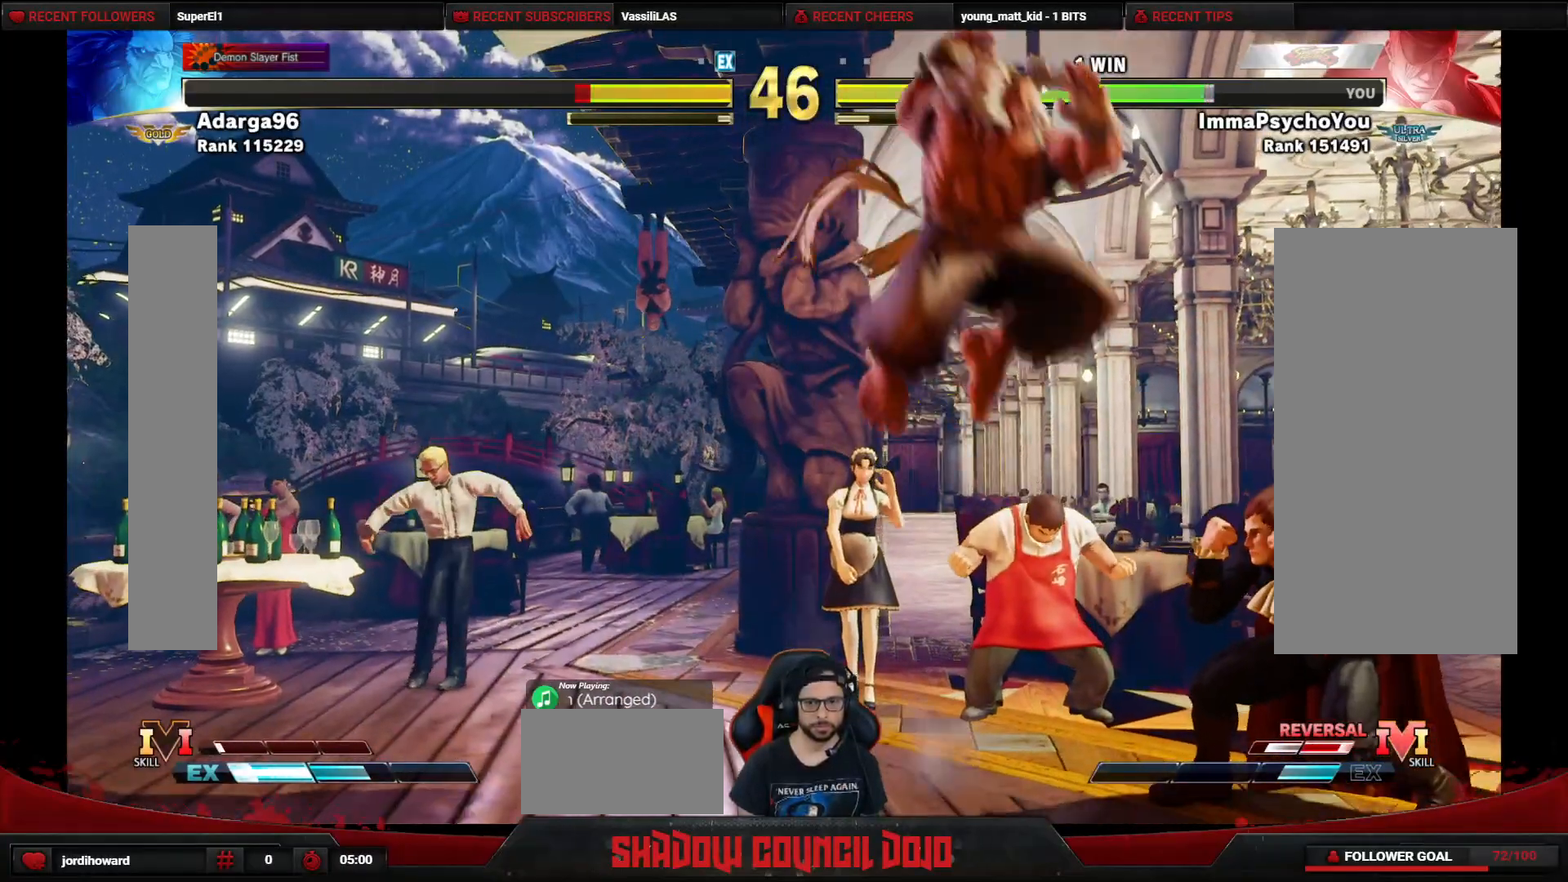
{"buttons": ["L2", "DPAD_LEFT"], "events": [[100, "DPAD_DOWN", "up"], [300, "DPAD_RIGHT", "up"], [333, "DPAD_LEFT", "down"], [367, "L2", "down"], [450, "L2", "up"], [467, "L2", "down"]]}
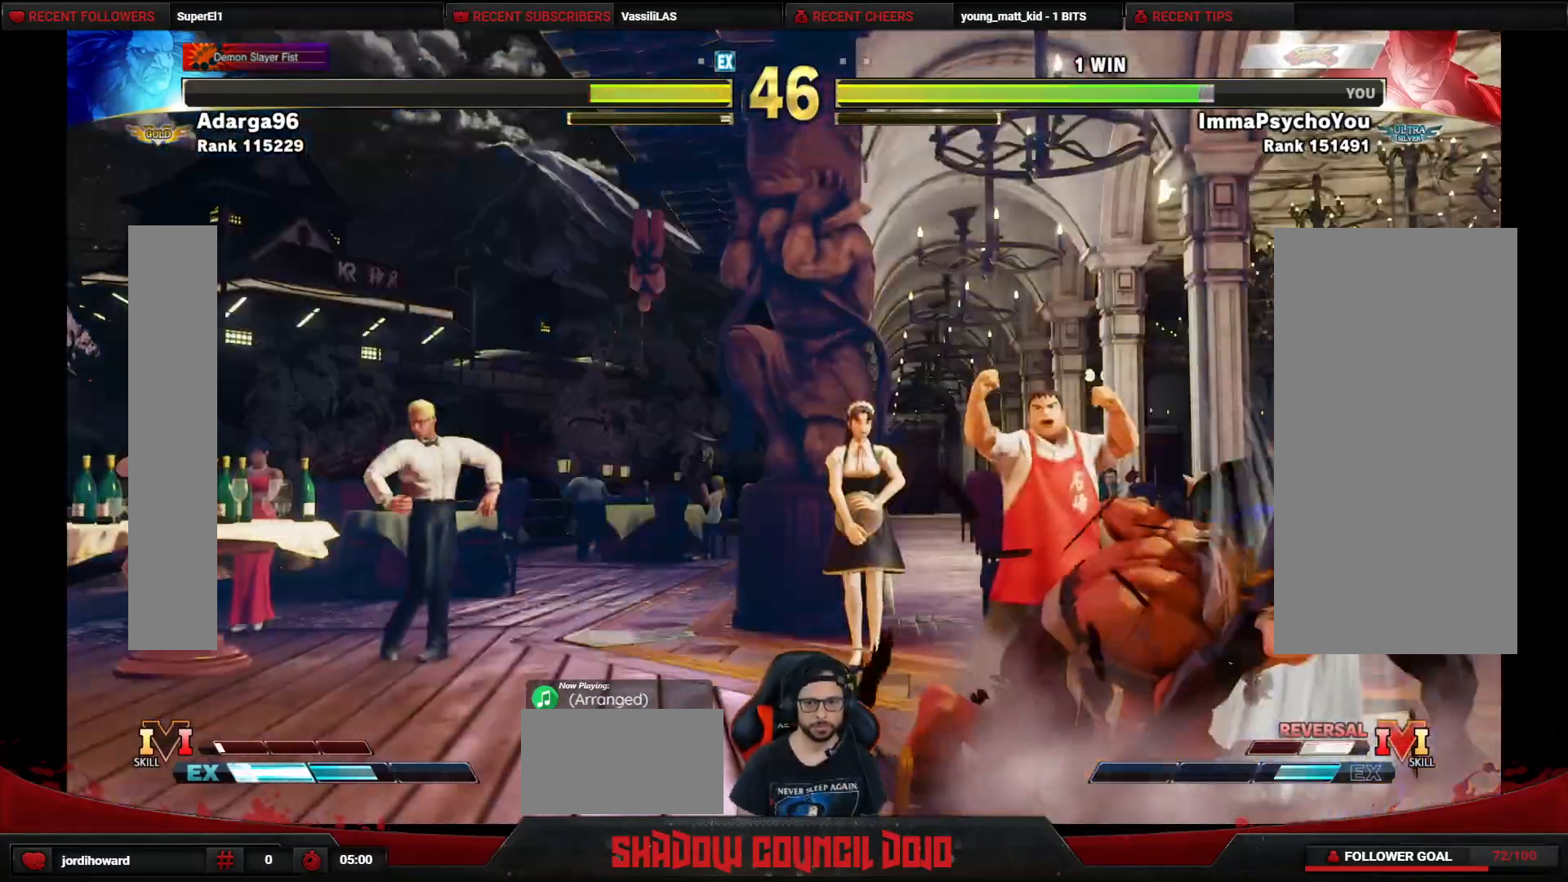
{"buttons": ["DPAD_DOWN", "DPAD_LEFT"], "events": [[33, "L2", "up"], [200, "DPAD_DOWN", "down"]]}
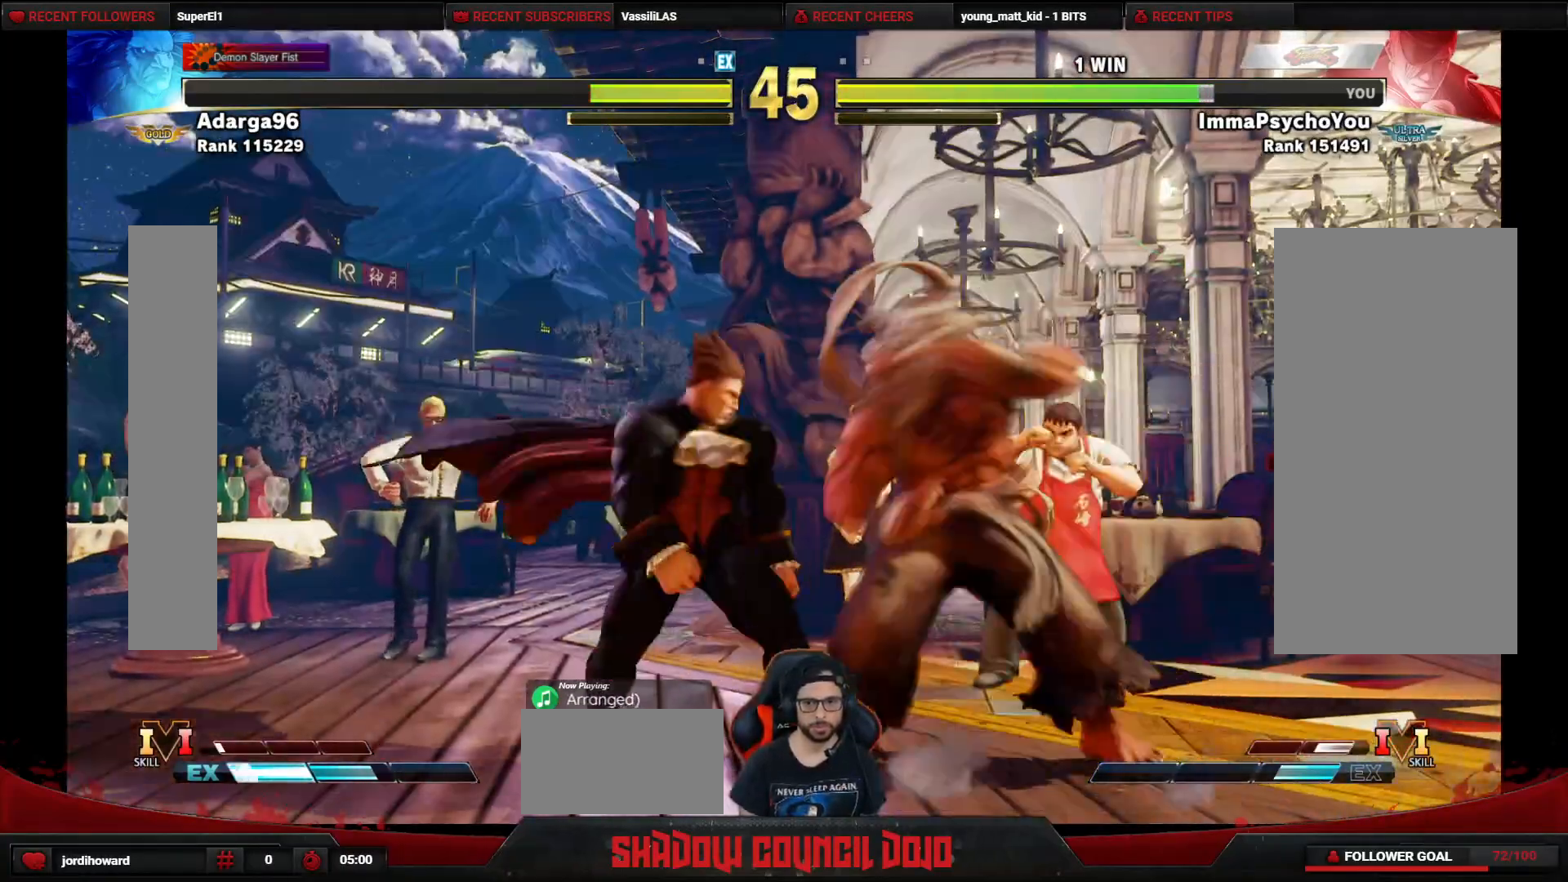
{"buttons": ["DPAD_DOWN", "DPAD_LEFT"], "events": [[250, "SQUARE", "down"], [267, "CROSS", "down"], [300, "CROSS", "up"], [333, "SQUARE", "up"], [450, "SQUARE", "down"], [500, "SQUARE", "up"]]}
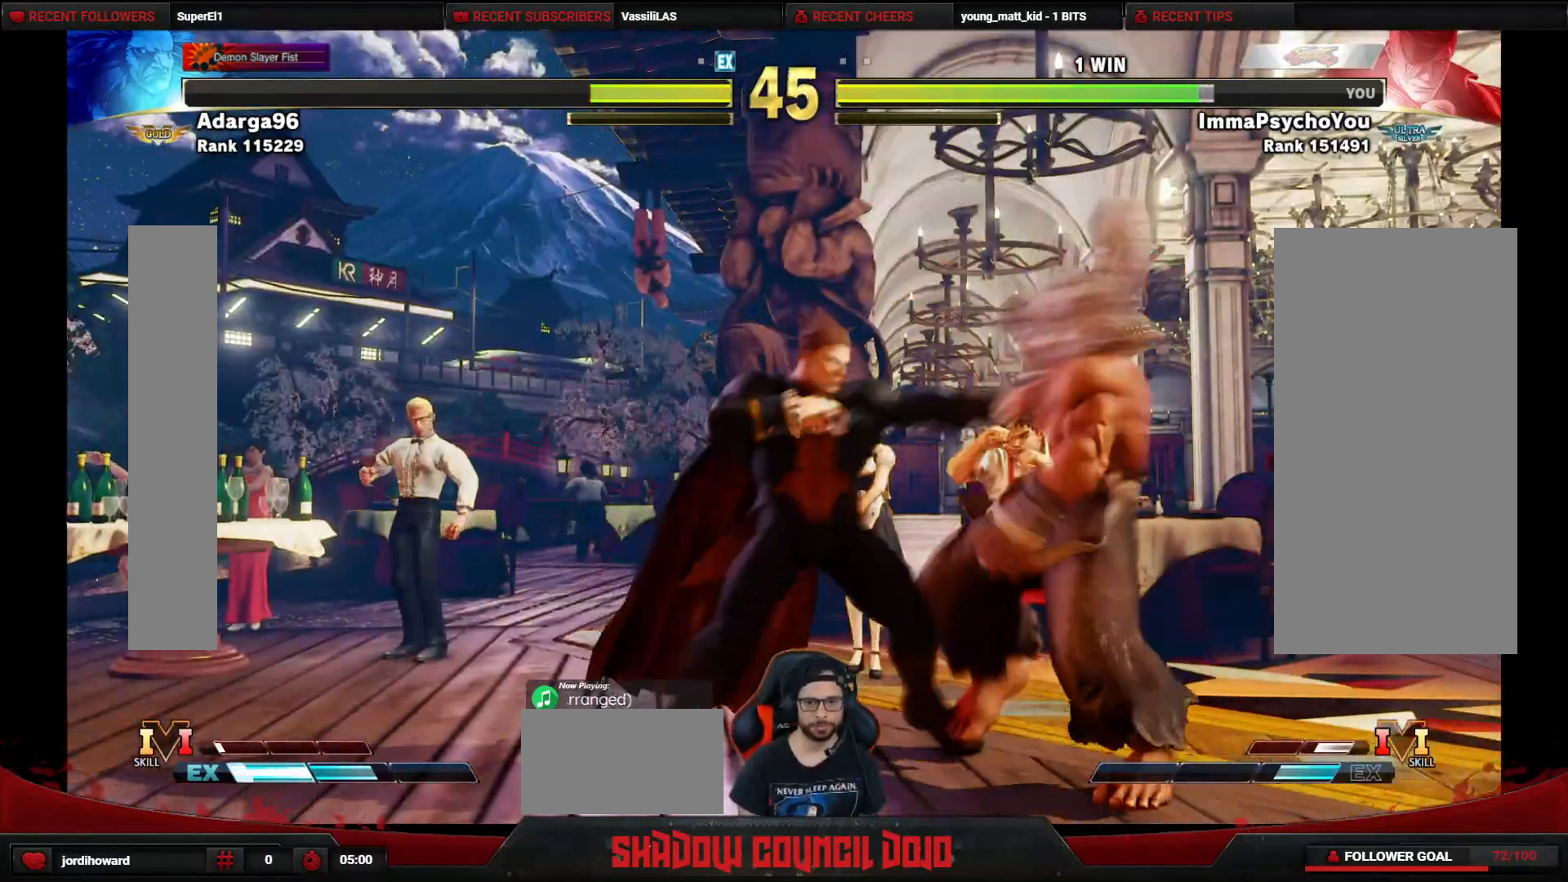
{"buttons": [], "events": [[67, "SQUARE", "down"], [167, "SQUARE", "up"], [383, "DPAD_DOWN", "up"], [383, "DPAD_LEFT", "up"]]}
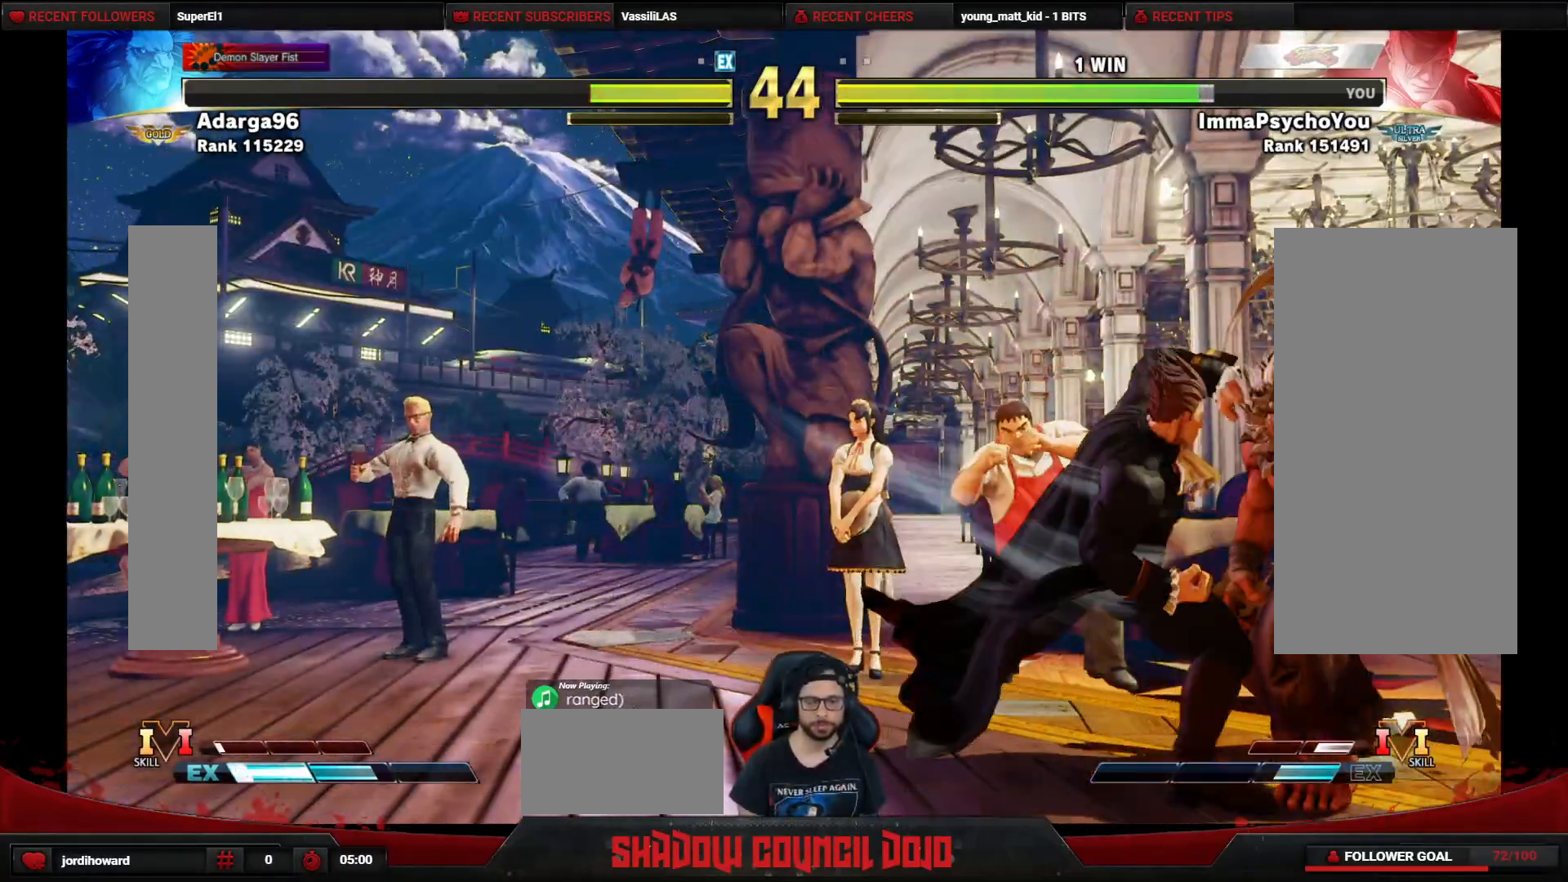
{"buttons": [], "events": []}
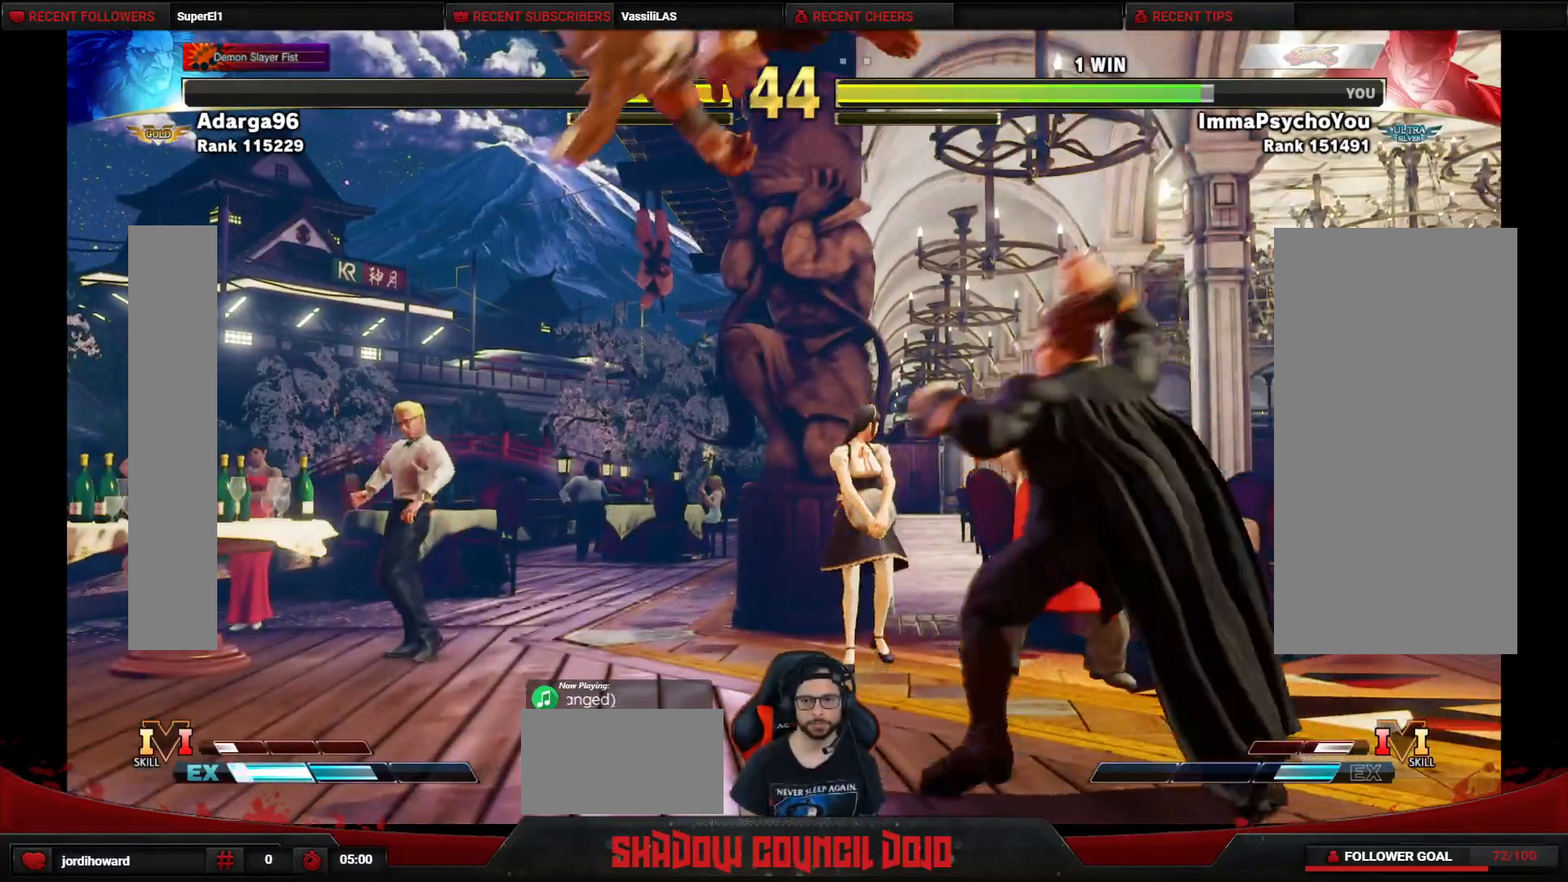
{"buttons": [], "events": []}
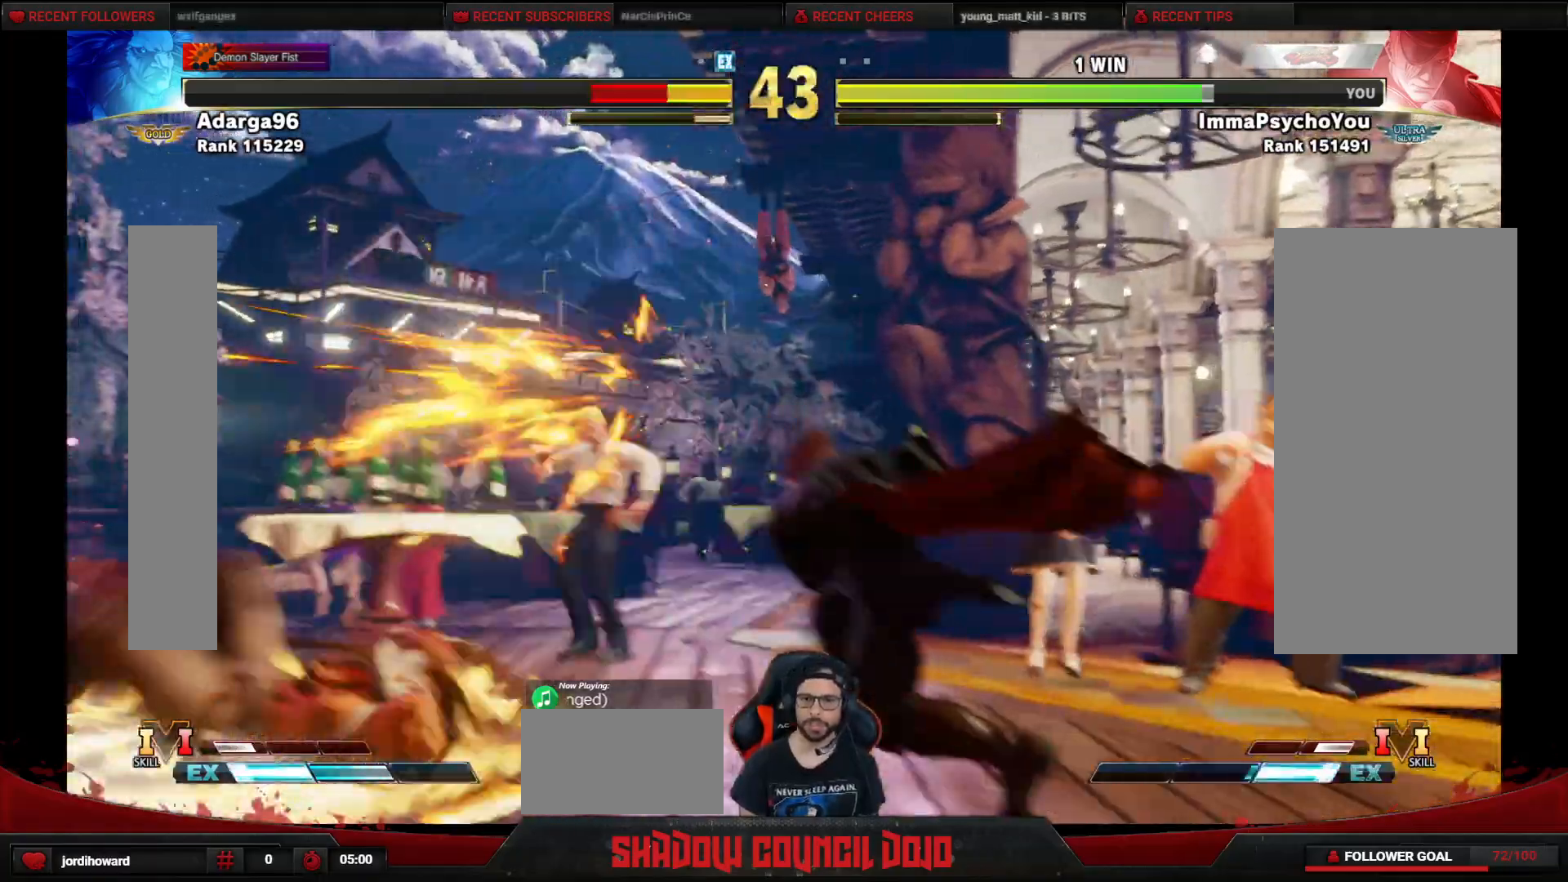
{"buttons": ["DPAD_LEFT"], "events": [[233, "DPAD_LEFT", "down"], [267, "DPAD_LEFT", "up"], [367, "DPAD_LEFT", "down"]]}
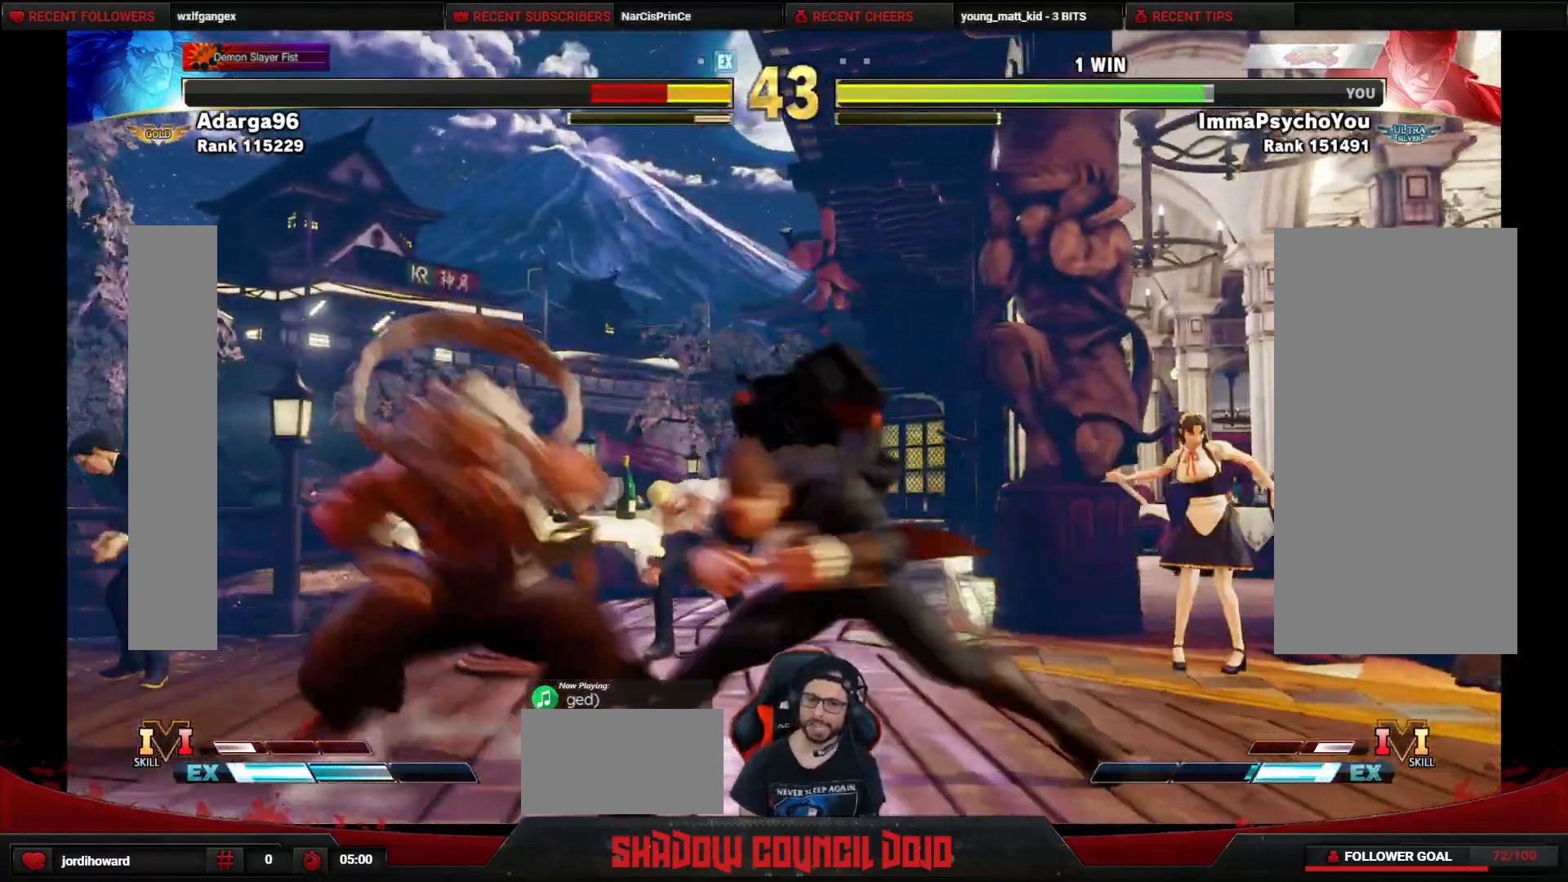
{"buttons": ["DPAD_DOWN", "DPAD_RIGHT"], "events": [[33, "DPAD_LEFT", "up"], [33, "DPAD_RIGHT", "down"], [50, "DPAD_DOWN", "down"]]}
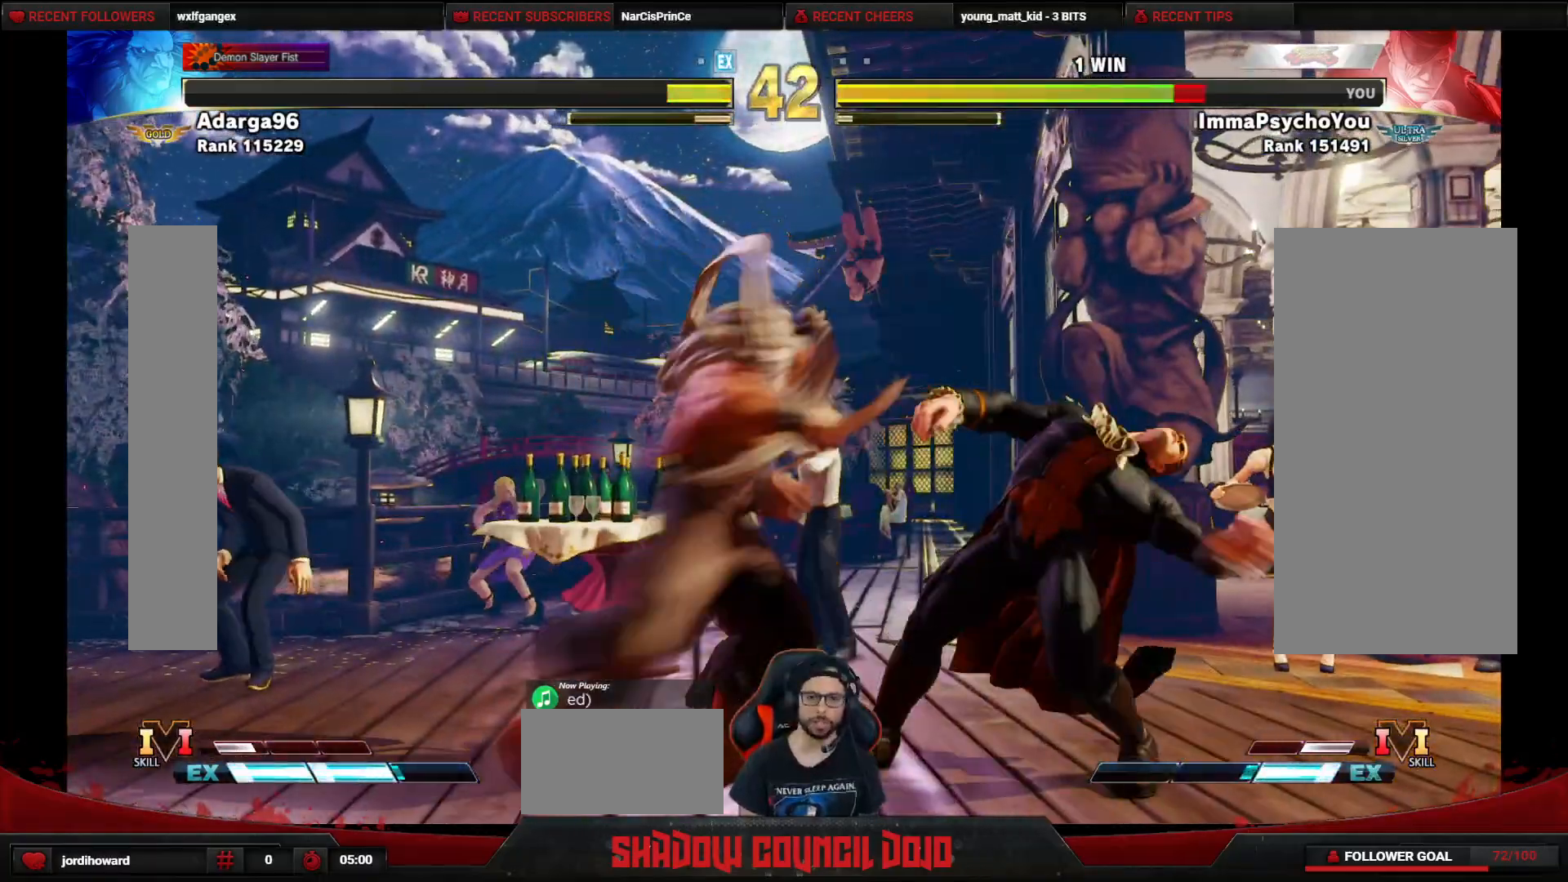
{"buttons": ["DPAD_DOWN", "DPAD_RIGHT"], "events": []}
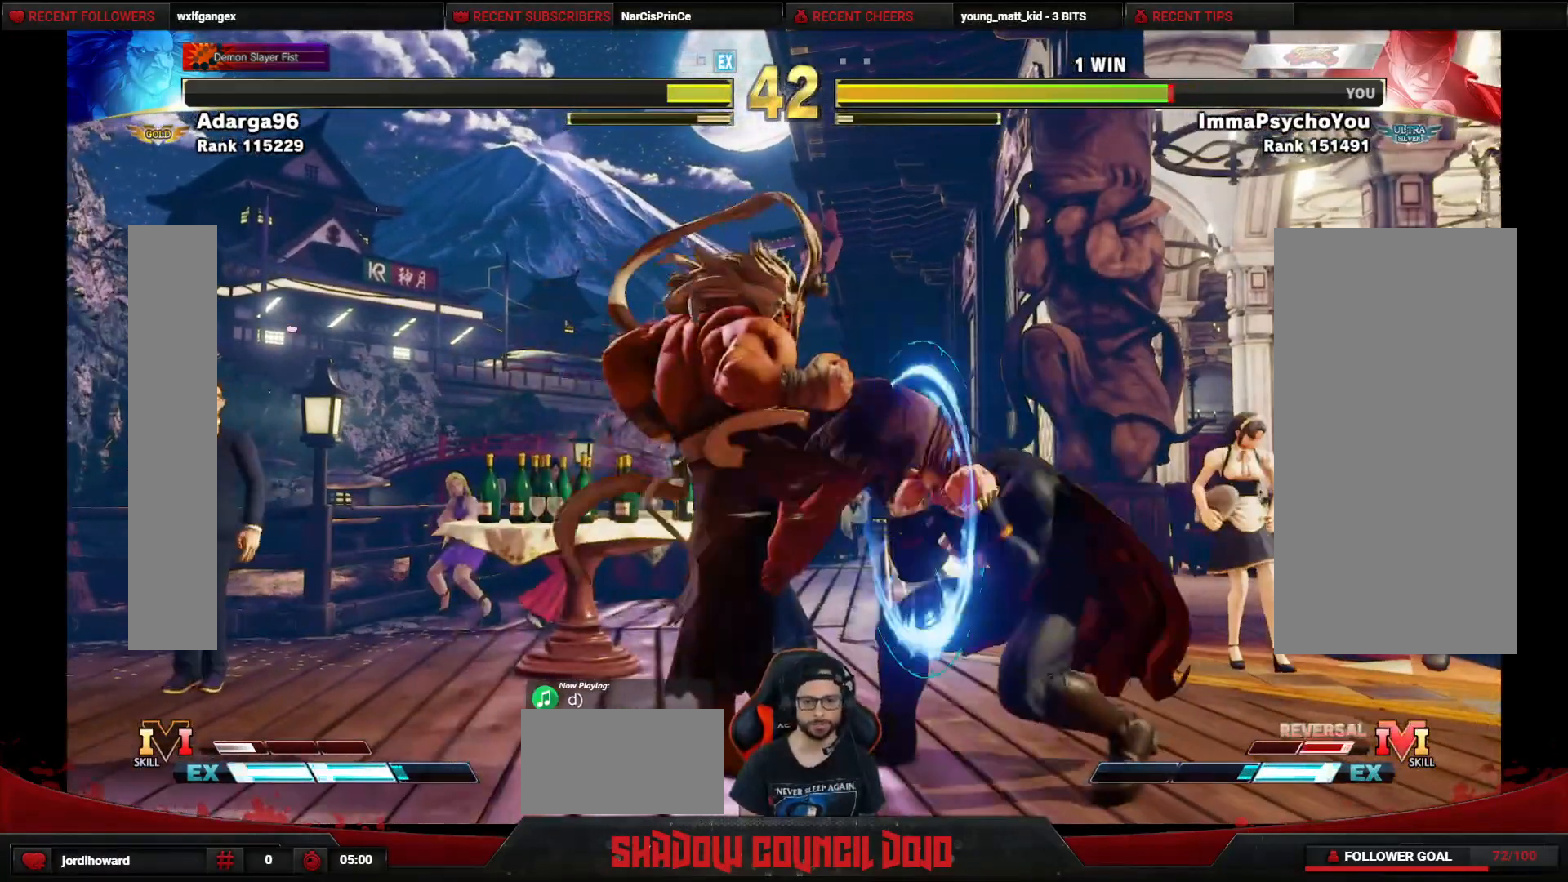
{"buttons": ["DPAD_DOWN", "DPAD_RIGHT"], "events": [[17, "CROSS", "down"], [100, "CROSS", "up"]]}
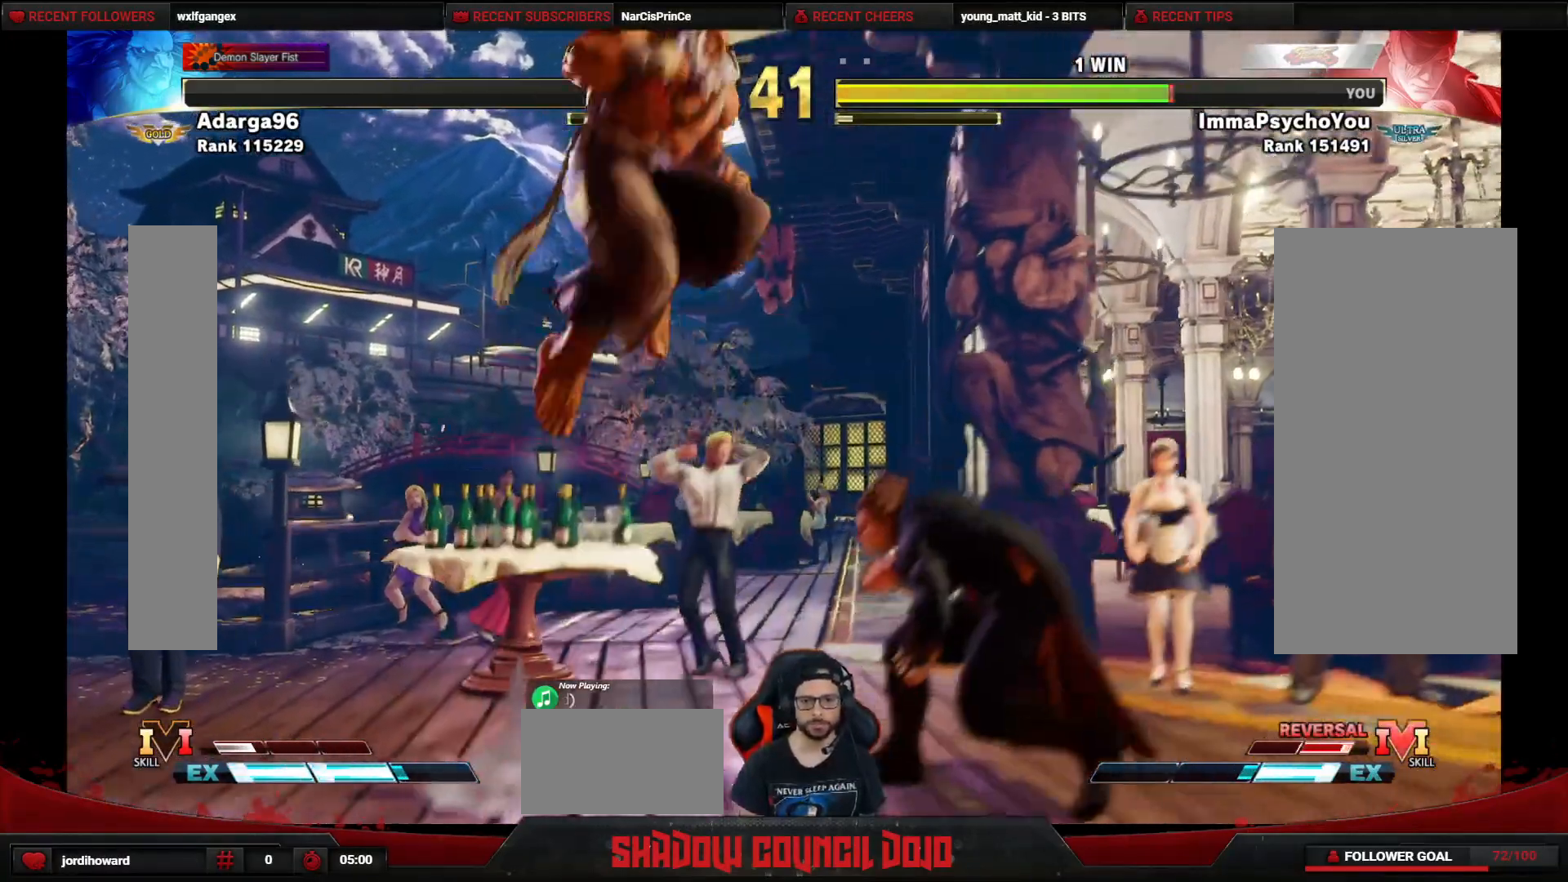
{"buttons": ["DPAD_RIGHT"], "events": [[167, "DPAD_DOWN", "up"]]}